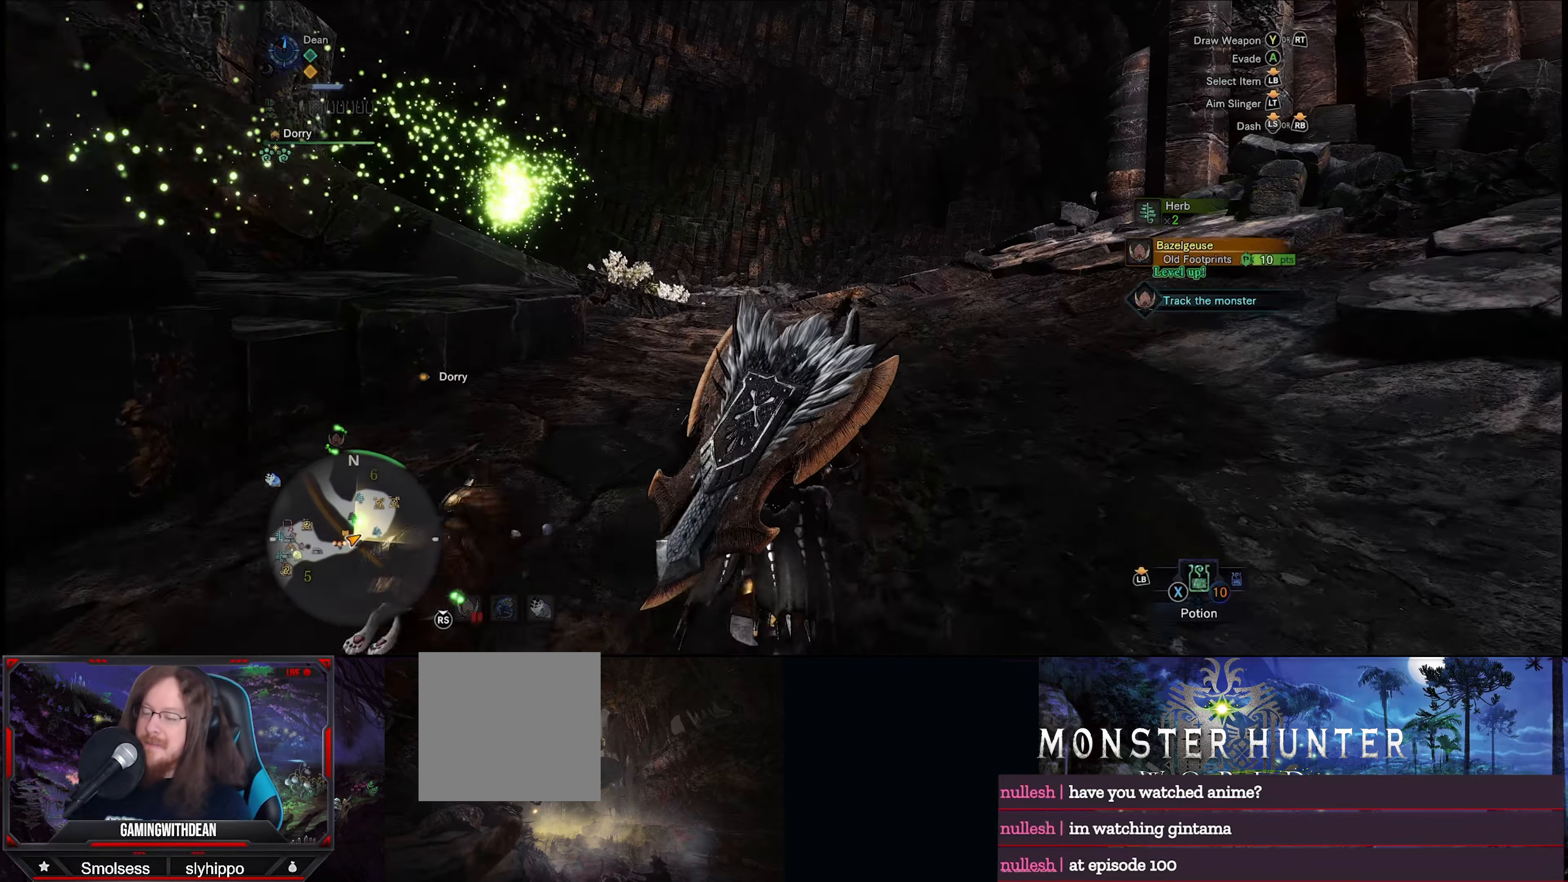
Gameplay with a controller (Xbox layout); each line is a JSON object with the inputs held at the frame after it. "events" lists button and stick changes between this image and that frame as [ms after this image, input, new state], when the widget could be followed in between. Not read: L3 R3.
{"buttons": ["R1"], "left_stick": "up", "right_stick": "down-left", "events": [[400, "right_stick", "down-left"]]}
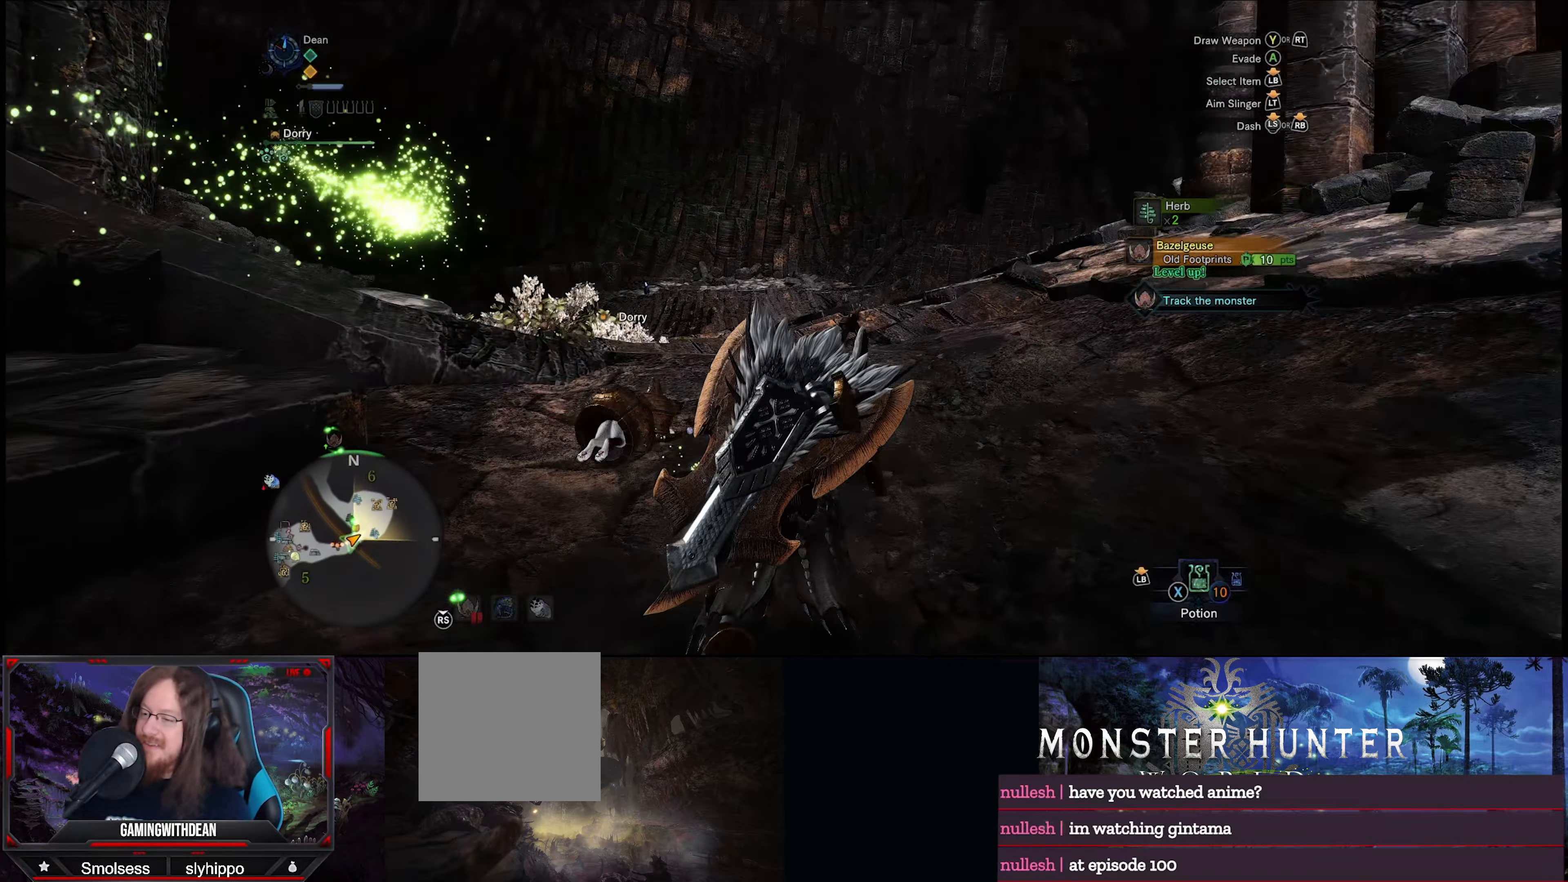
{"buttons": ["R1"], "left_stick": "up", "right_stick": "center", "events": [[33, "right_stick", "center"], [300, "right_stick", "down-left"], [500, "right_stick", "center"]]}
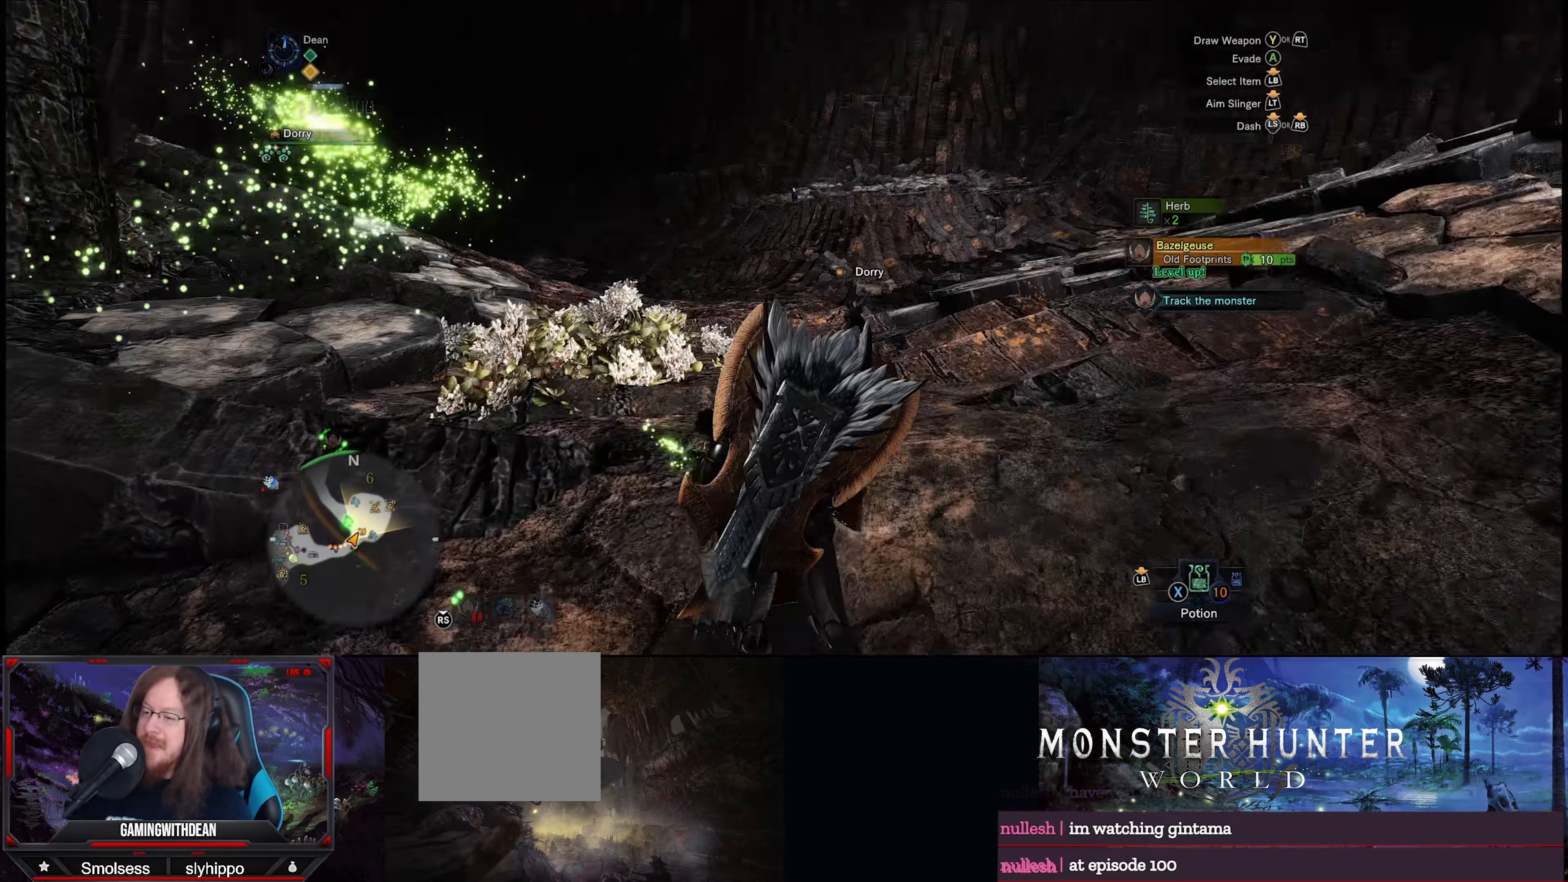
{"buttons": ["R1"], "left_stick": "up", "right_stick": "center", "events": []}
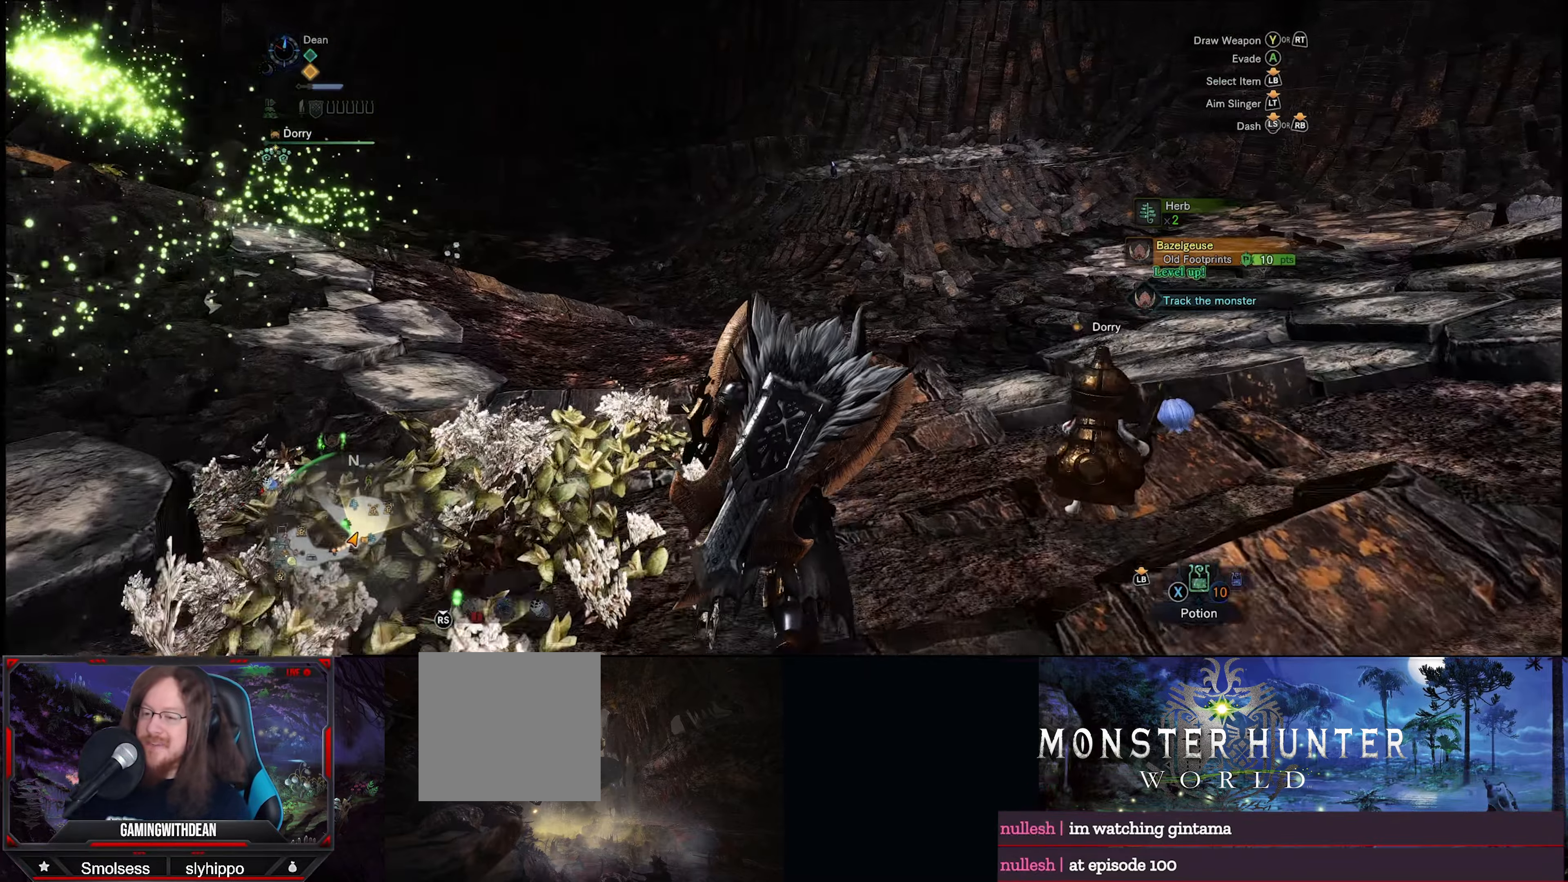
{"buttons": ["R1"], "left_stick": "up-left", "right_stick": "left", "events": [[33, "left_stick", "up-left"], [333, "right_stick", "left"]]}
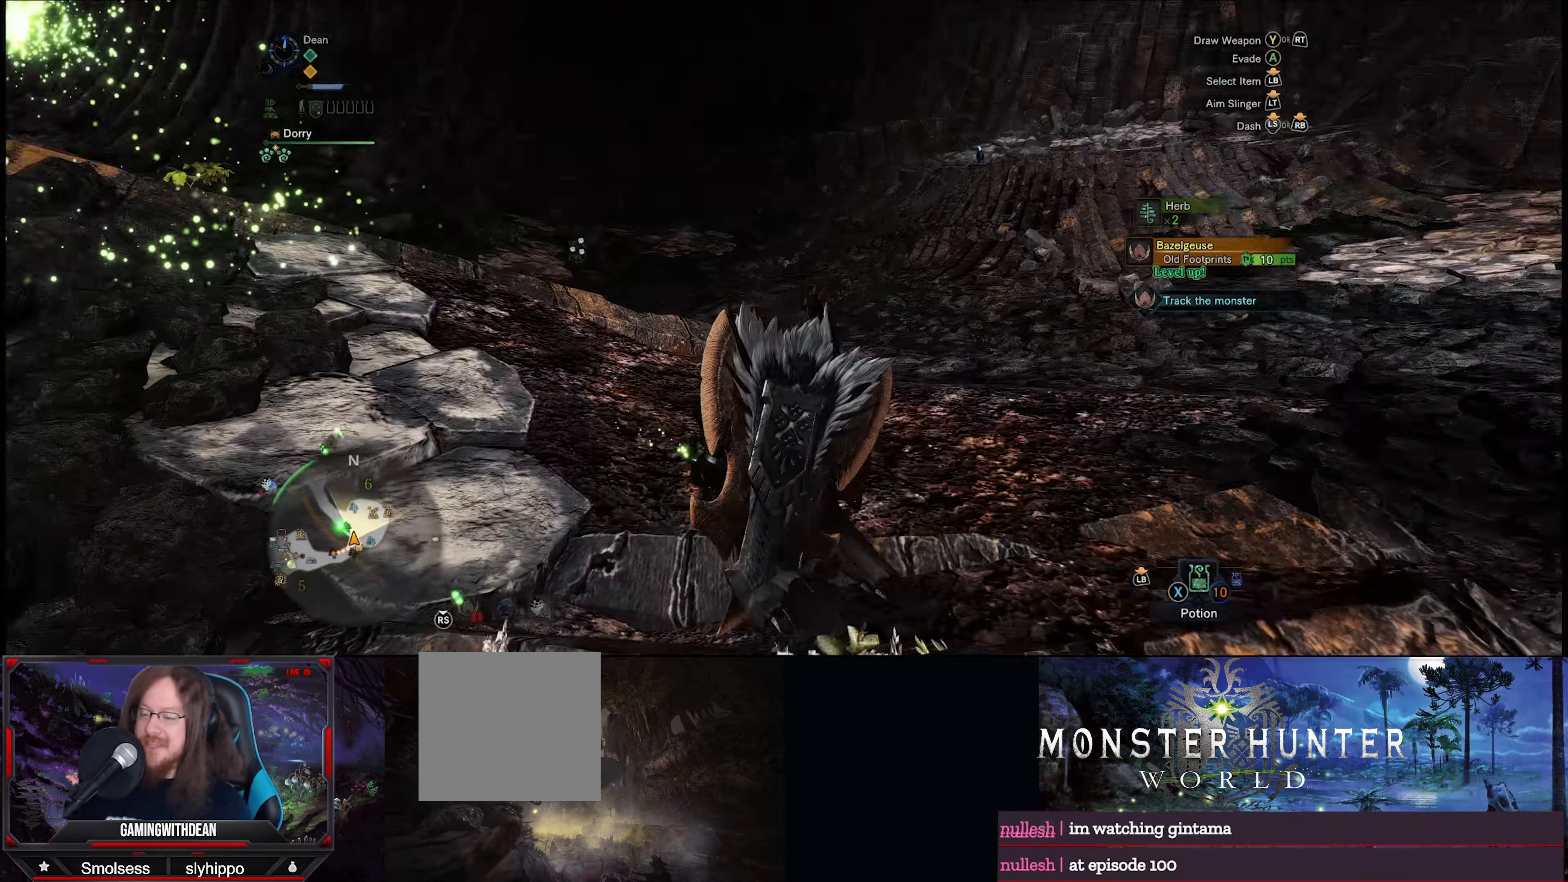
{"buttons": ["R1"], "left_stick": "up", "right_stick": "center", "events": [[83, "left_stick", "up"], [266, "right_stick", "center"]]}
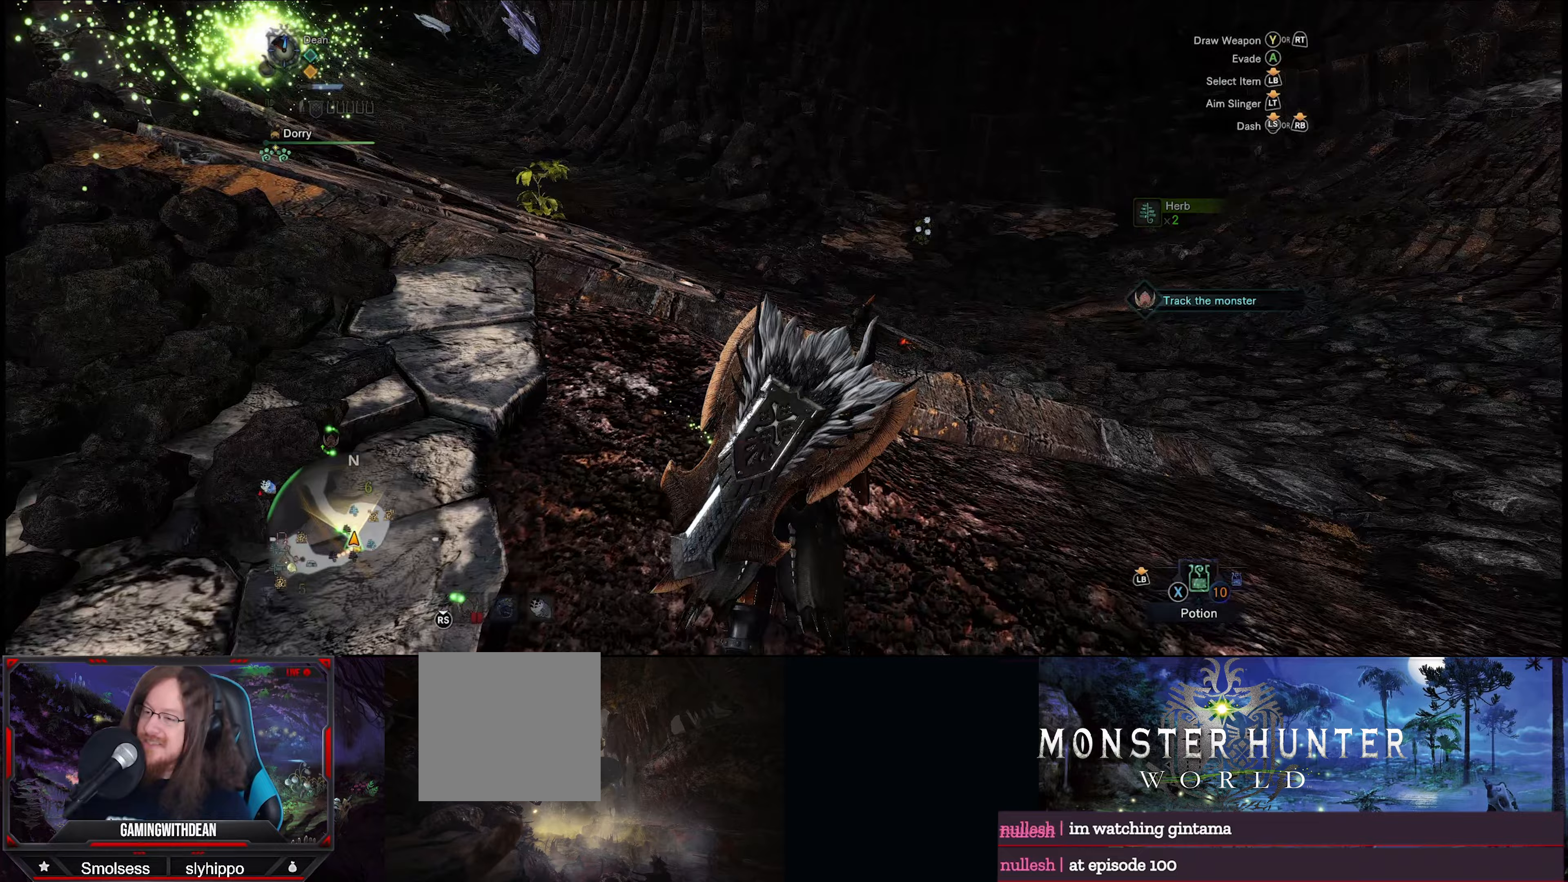
{"buttons": ["R1"], "left_stick": "up", "right_stick": "left", "events": [[17, "right_stick", "left"]]}
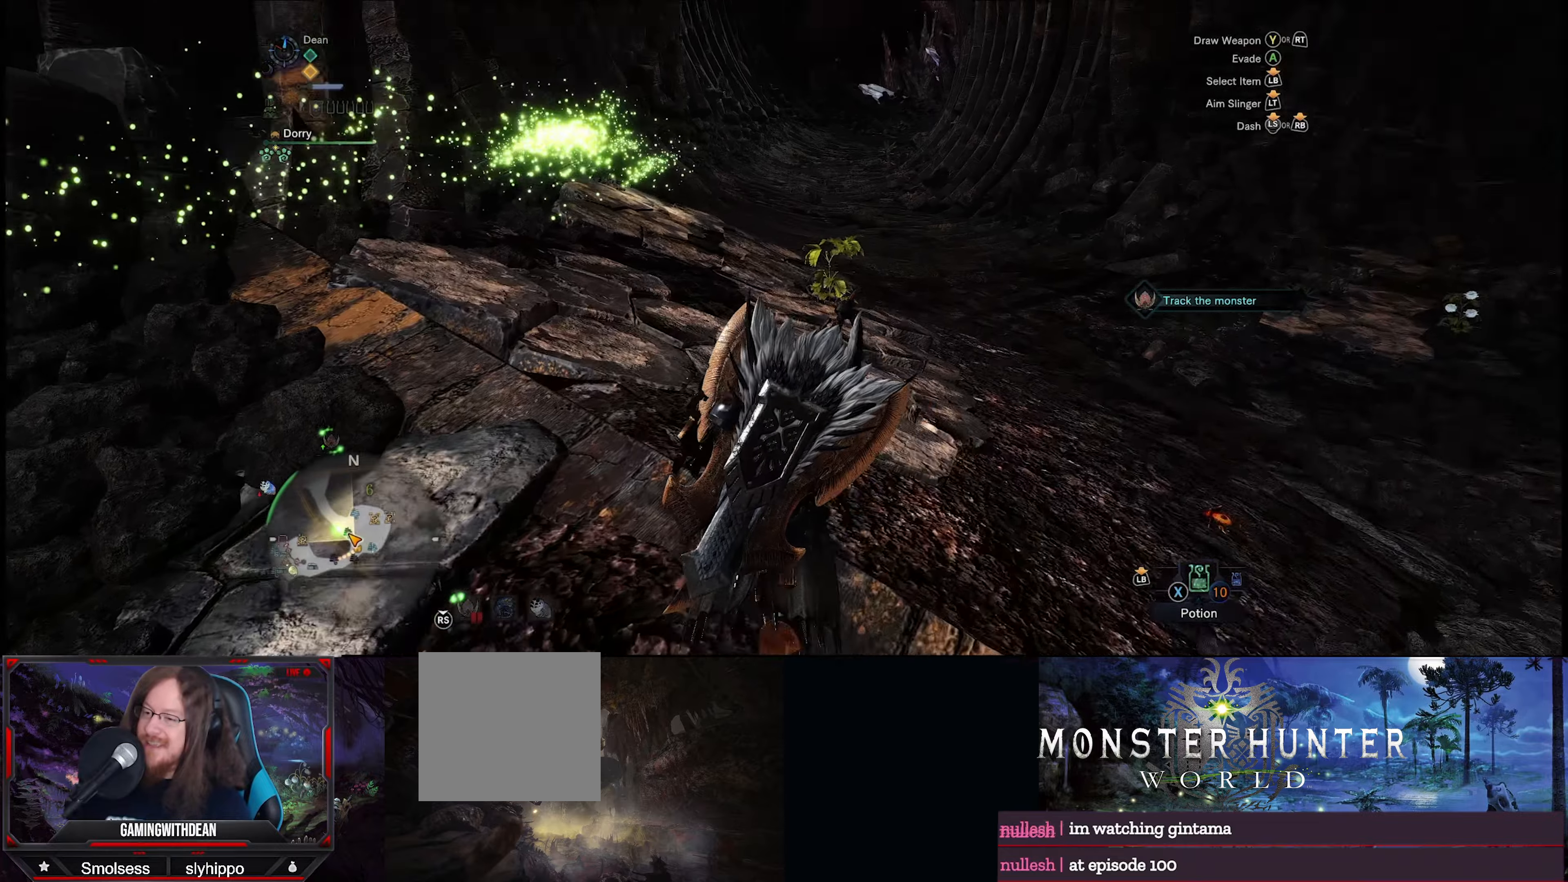
{"buttons": ["R1"], "left_stick": "up", "right_stick": "center", "events": [[33, "right_stick", "center"]]}
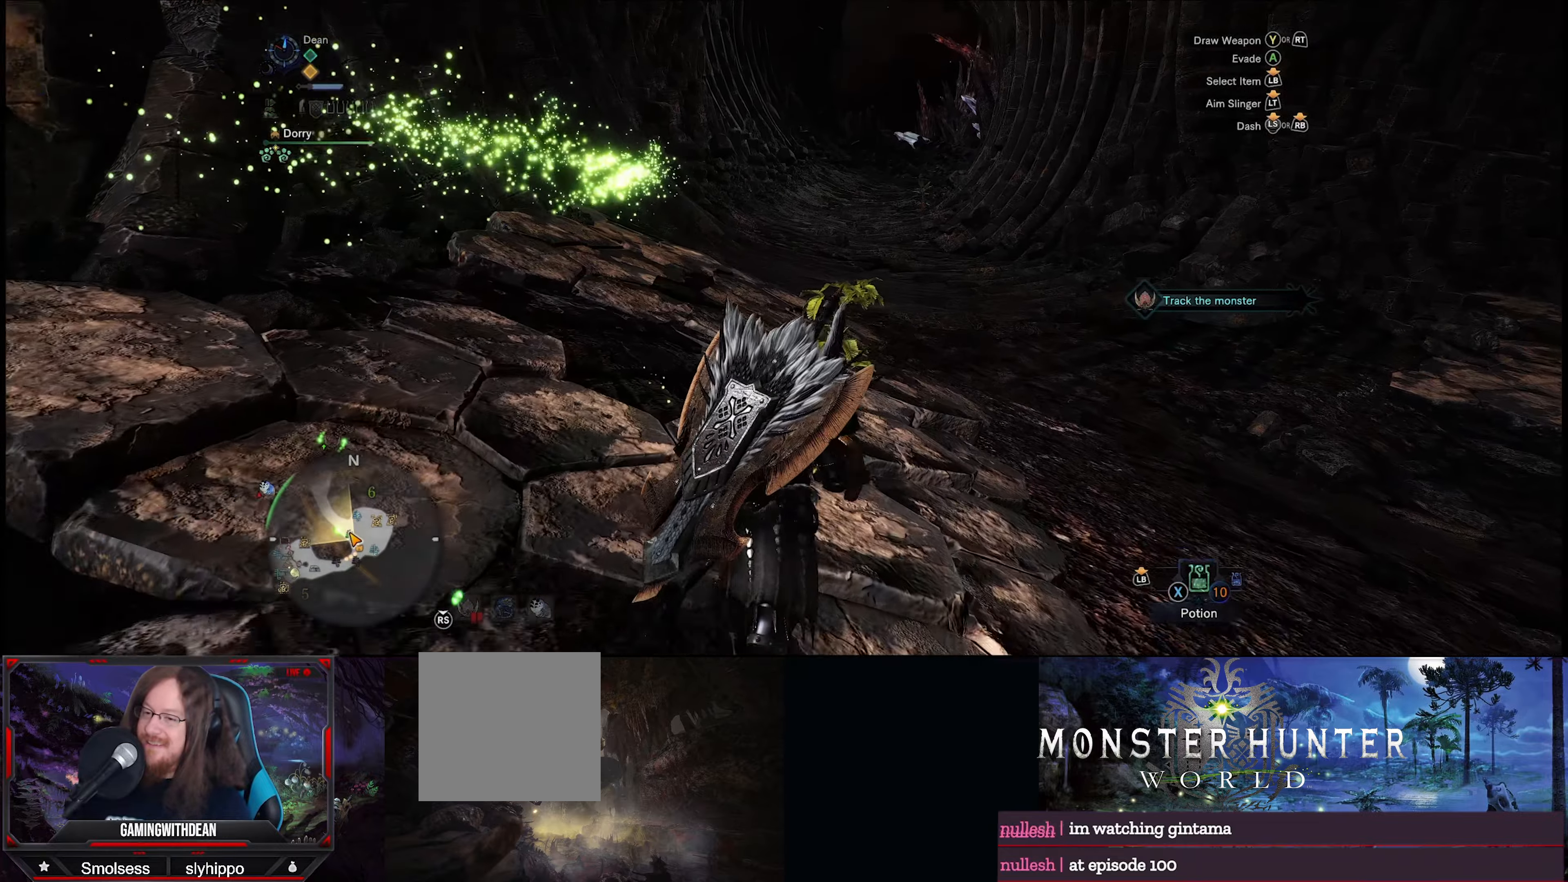
{"buttons": ["R1"], "left_stick": "up", "right_stick": "center", "events": []}
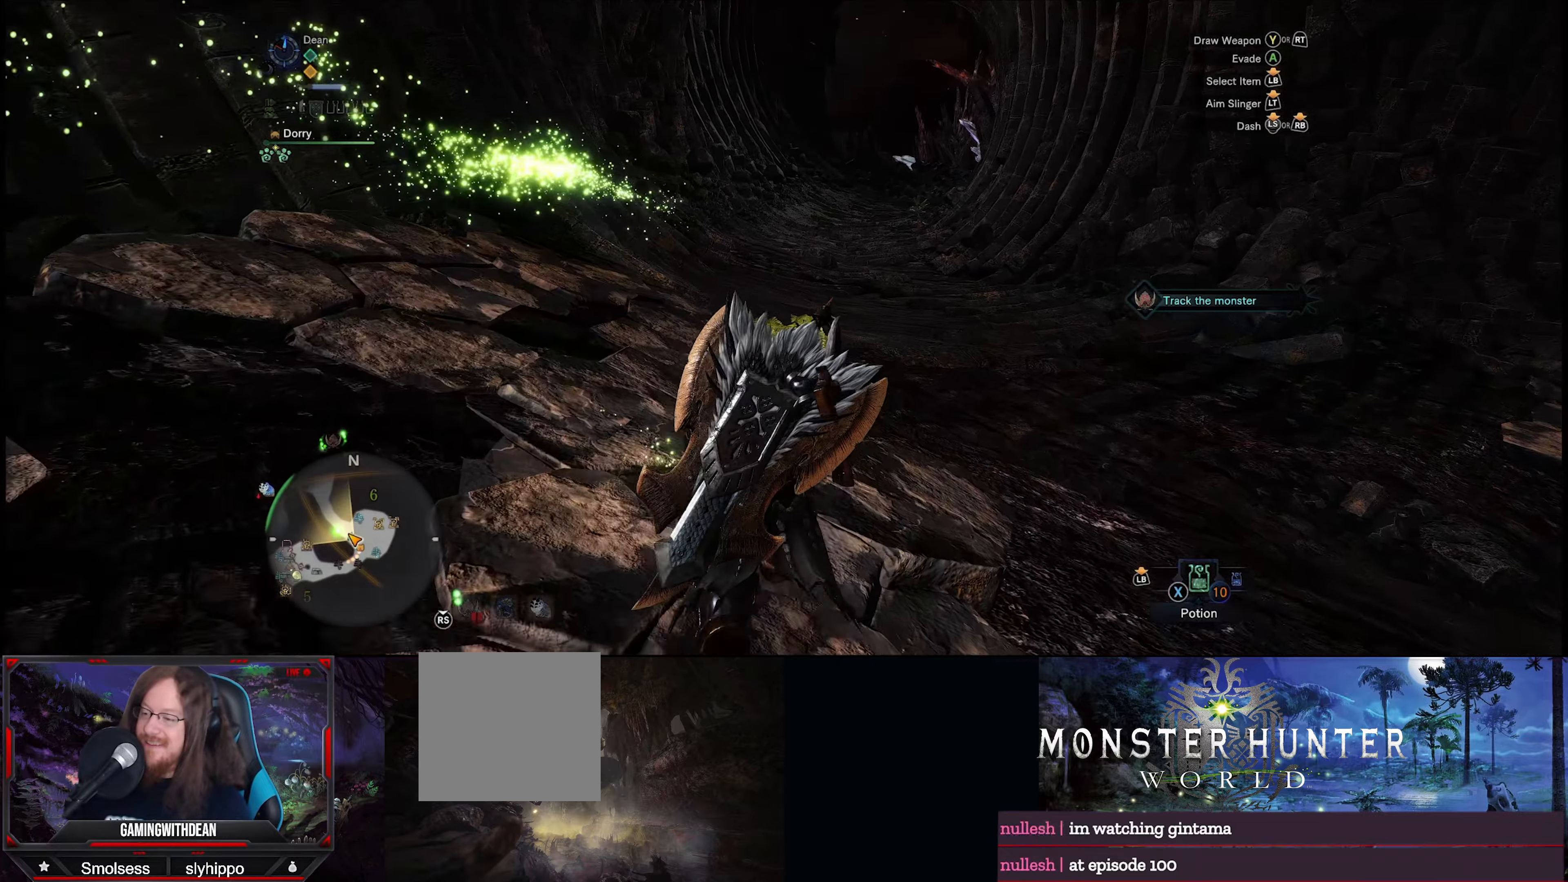
{"buttons": ["R1"], "left_stick": "up", "right_stick": "center", "events": [[217, "B", "down"], [350, "B", "up"]]}
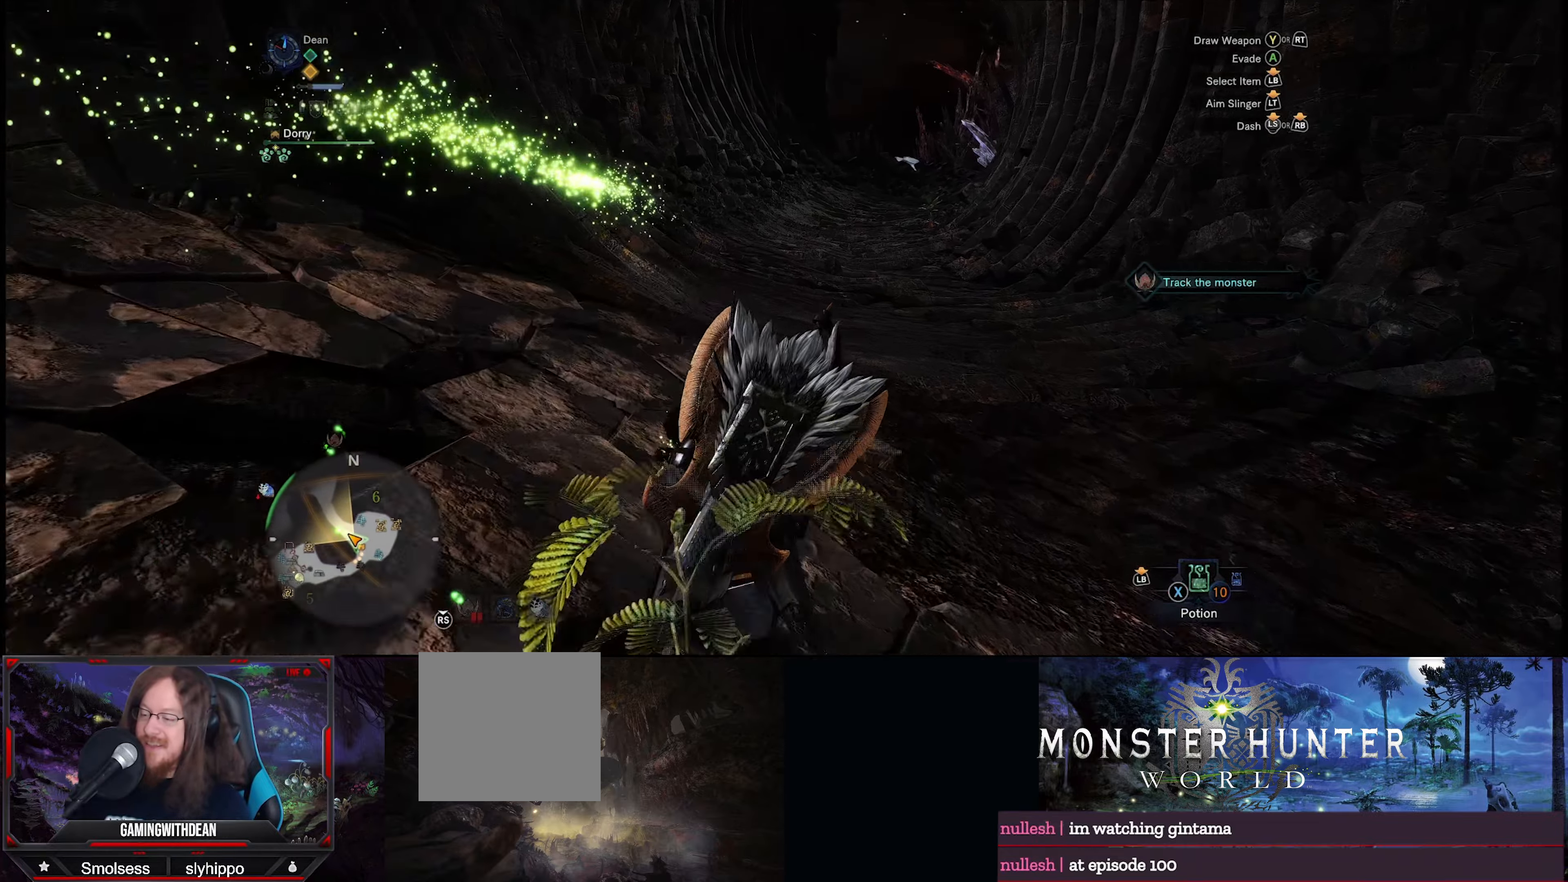
{"buttons": ["R1"], "left_stick": "up", "right_stick": "center", "events": []}
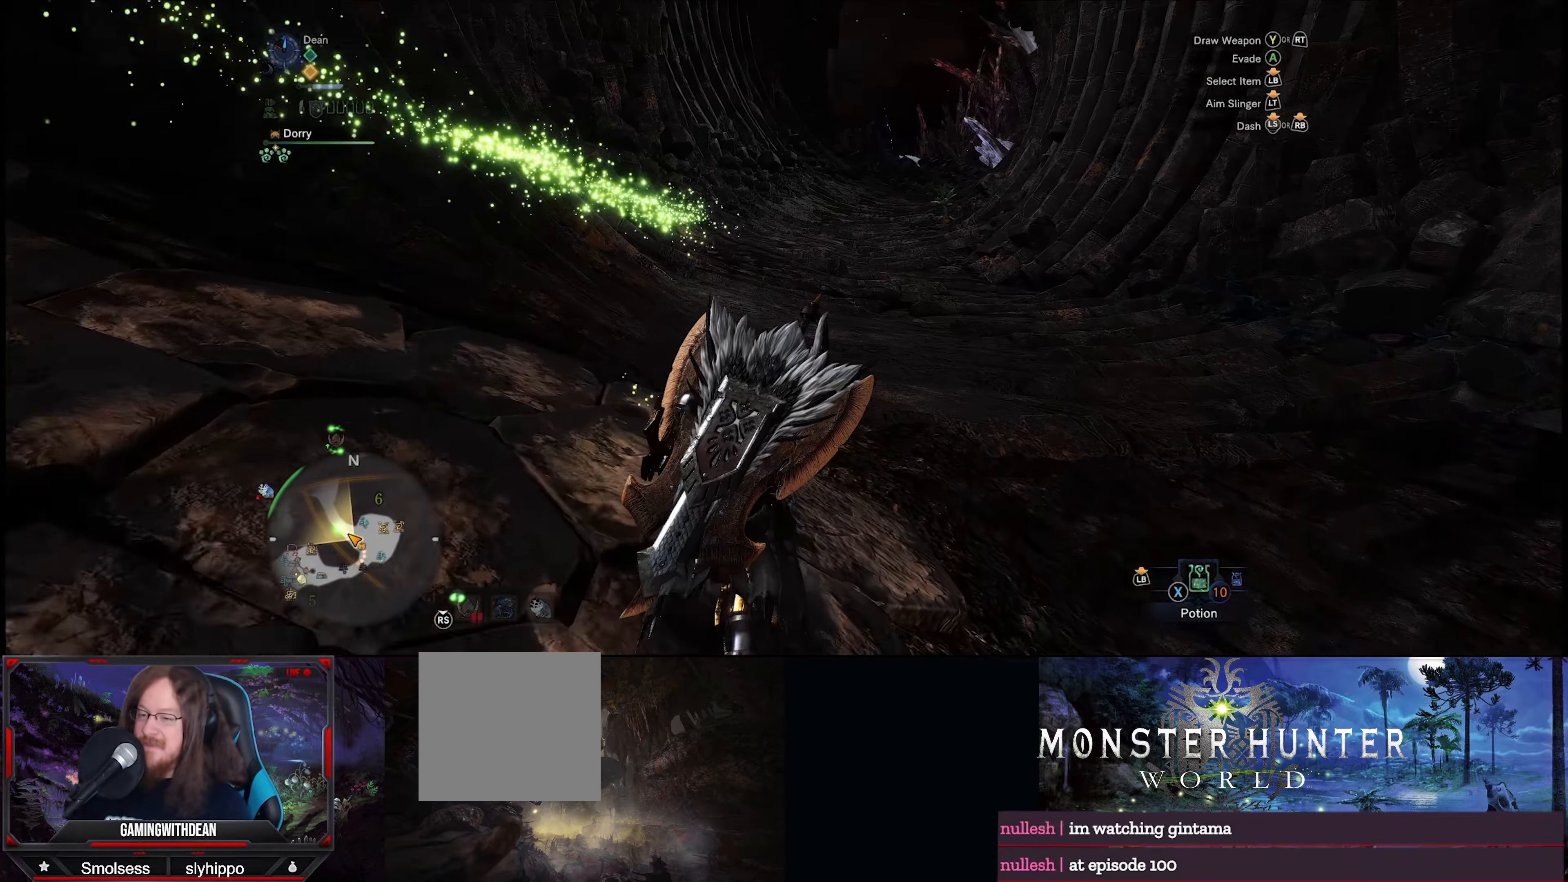
{"buttons": ["R1"], "left_stick": "up", "right_stick": "center", "events": []}
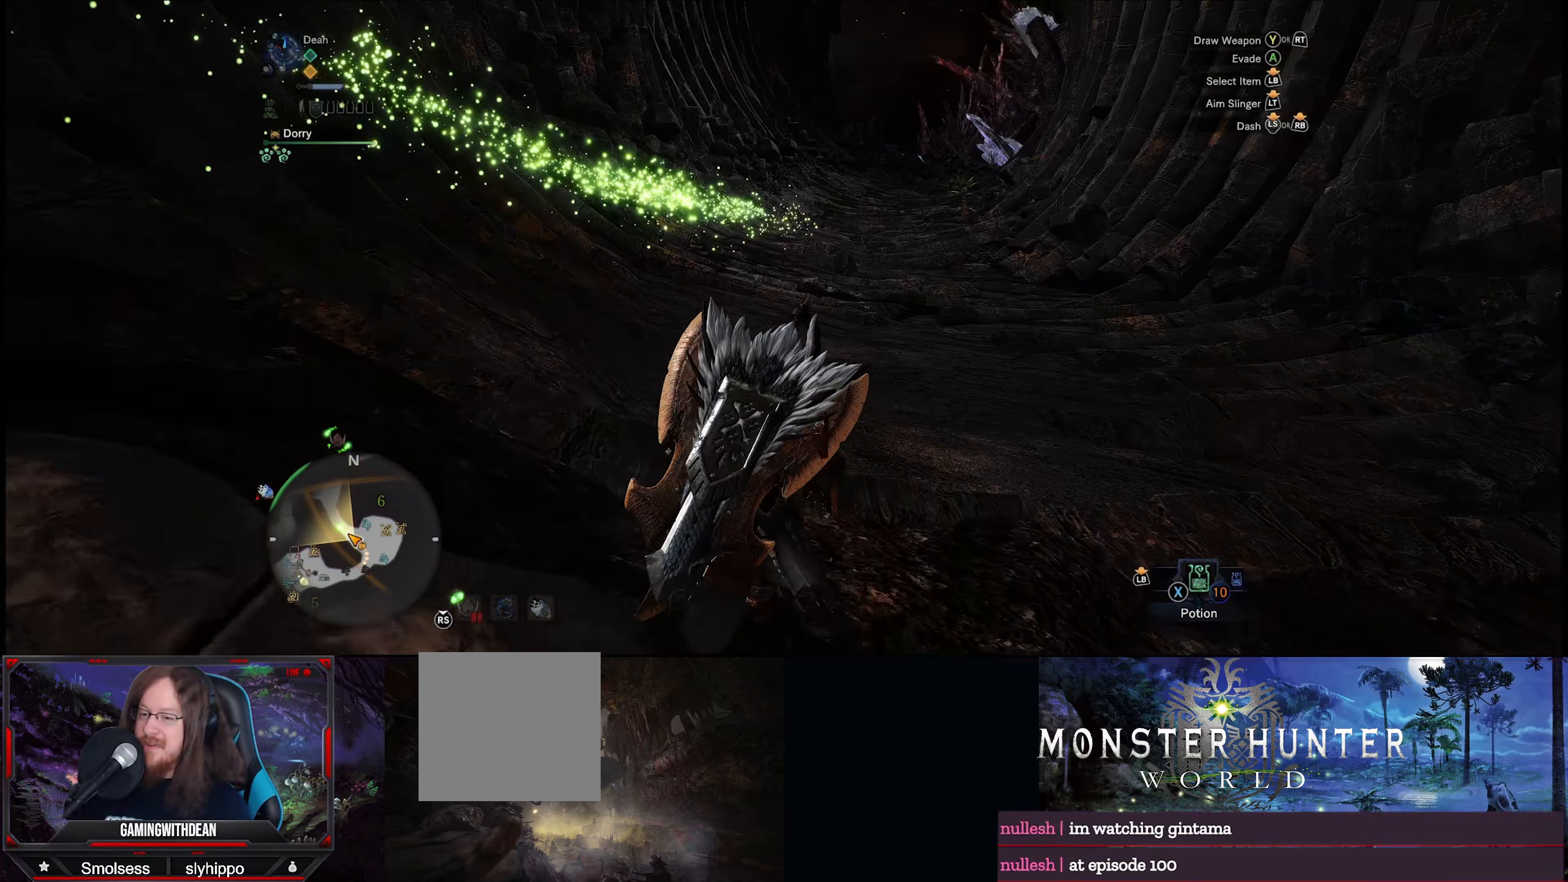
{"buttons": ["R1"], "left_stick": "up", "right_stick": "center", "events": []}
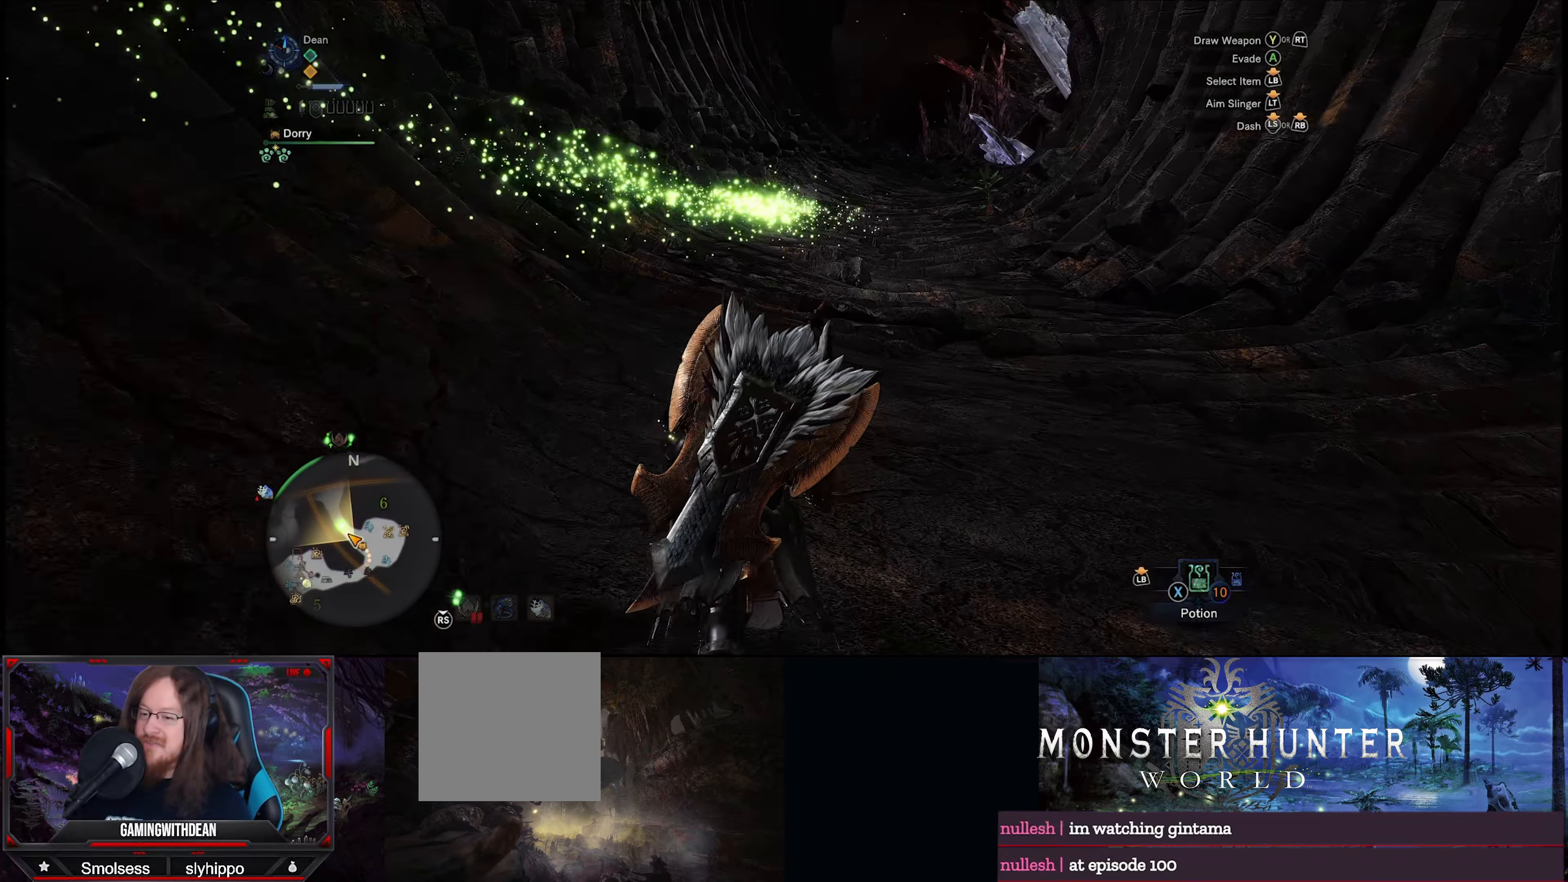
{"buttons": ["R1"], "left_stick": "up", "right_stick": "center", "events": []}
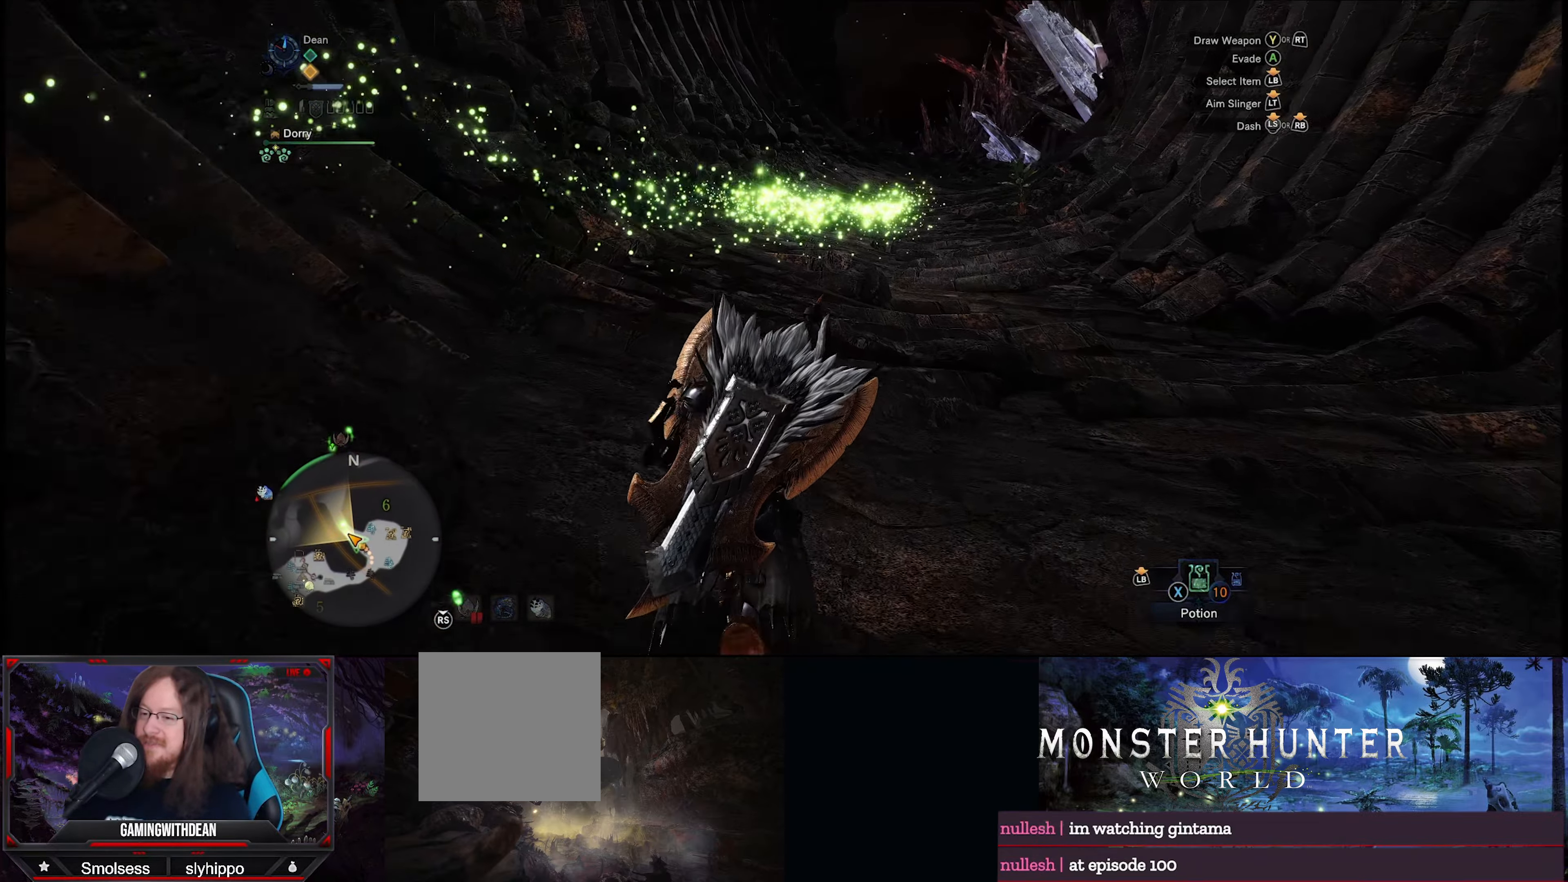
{"buttons": ["R1"], "left_stick": "up", "right_stick": "center", "events": [[100, "right_stick", "right"], [384, "right_stick", "center"]]}
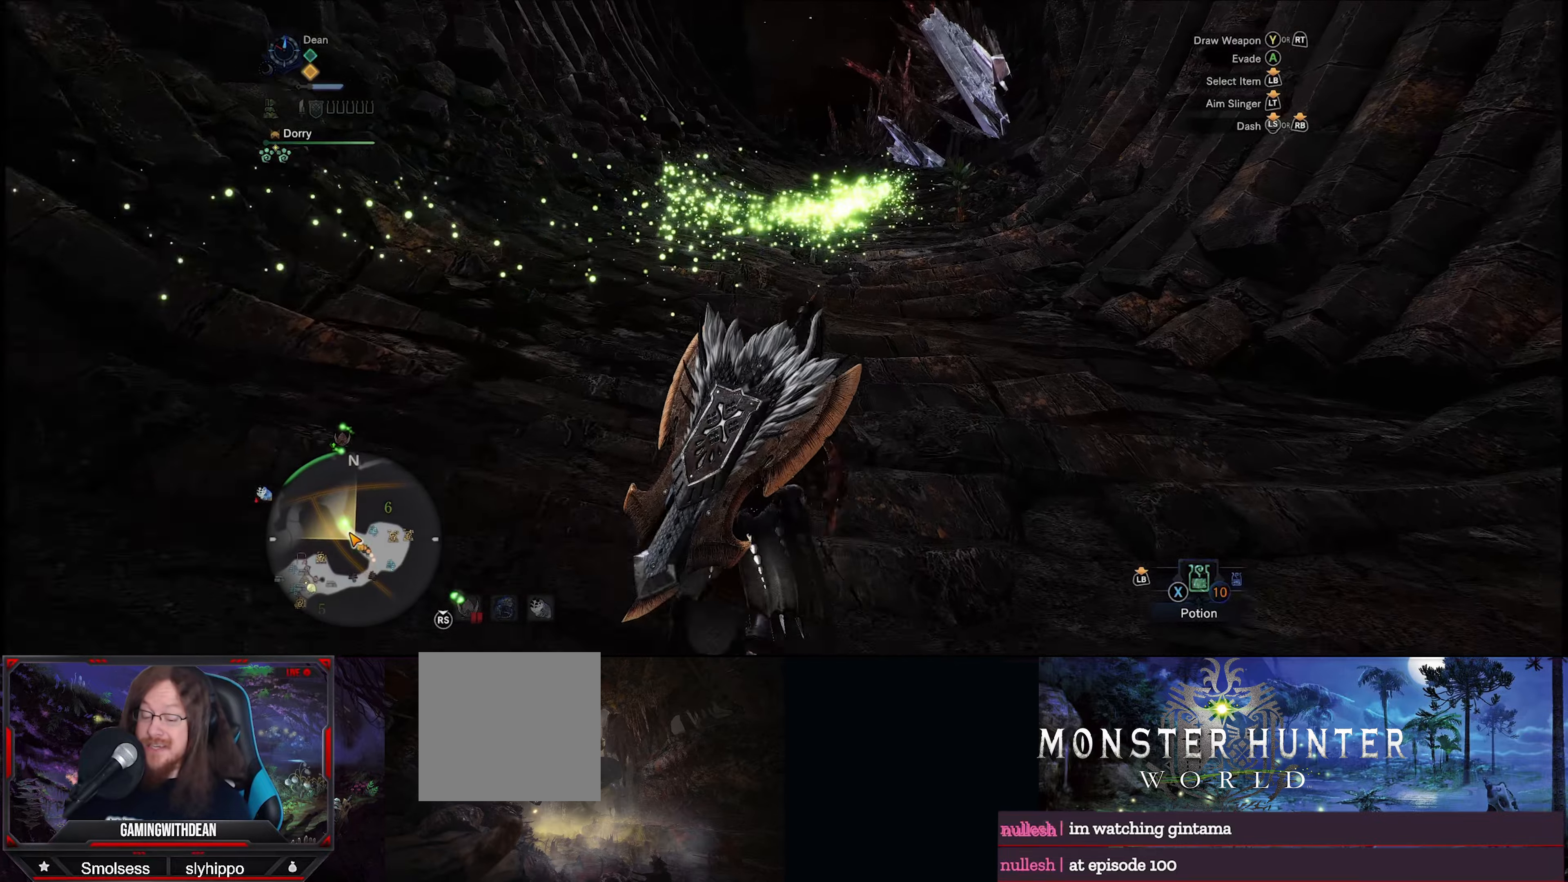
{"buttons": ["R1"], "left_stick": "up", "right_stick": "right", "events": [[400, "right_stick", "right"]]}
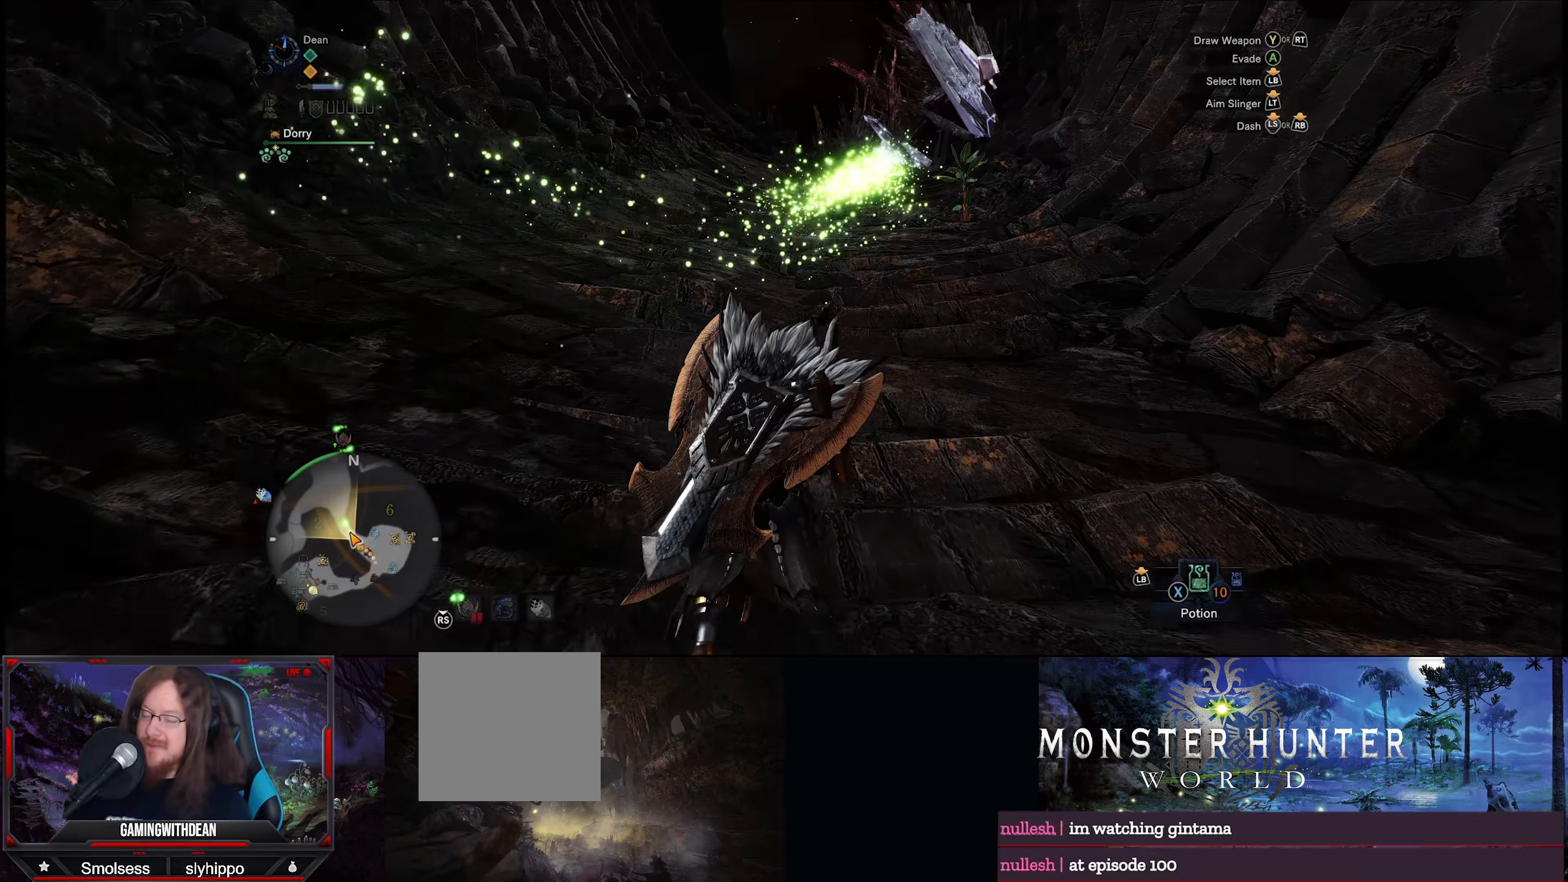
{"buttons": ["R1"], "left_stick": "up", "right_stick": "right", "events": [[100, "right_stick", "center"], [450, "right_stick", "right"]]}
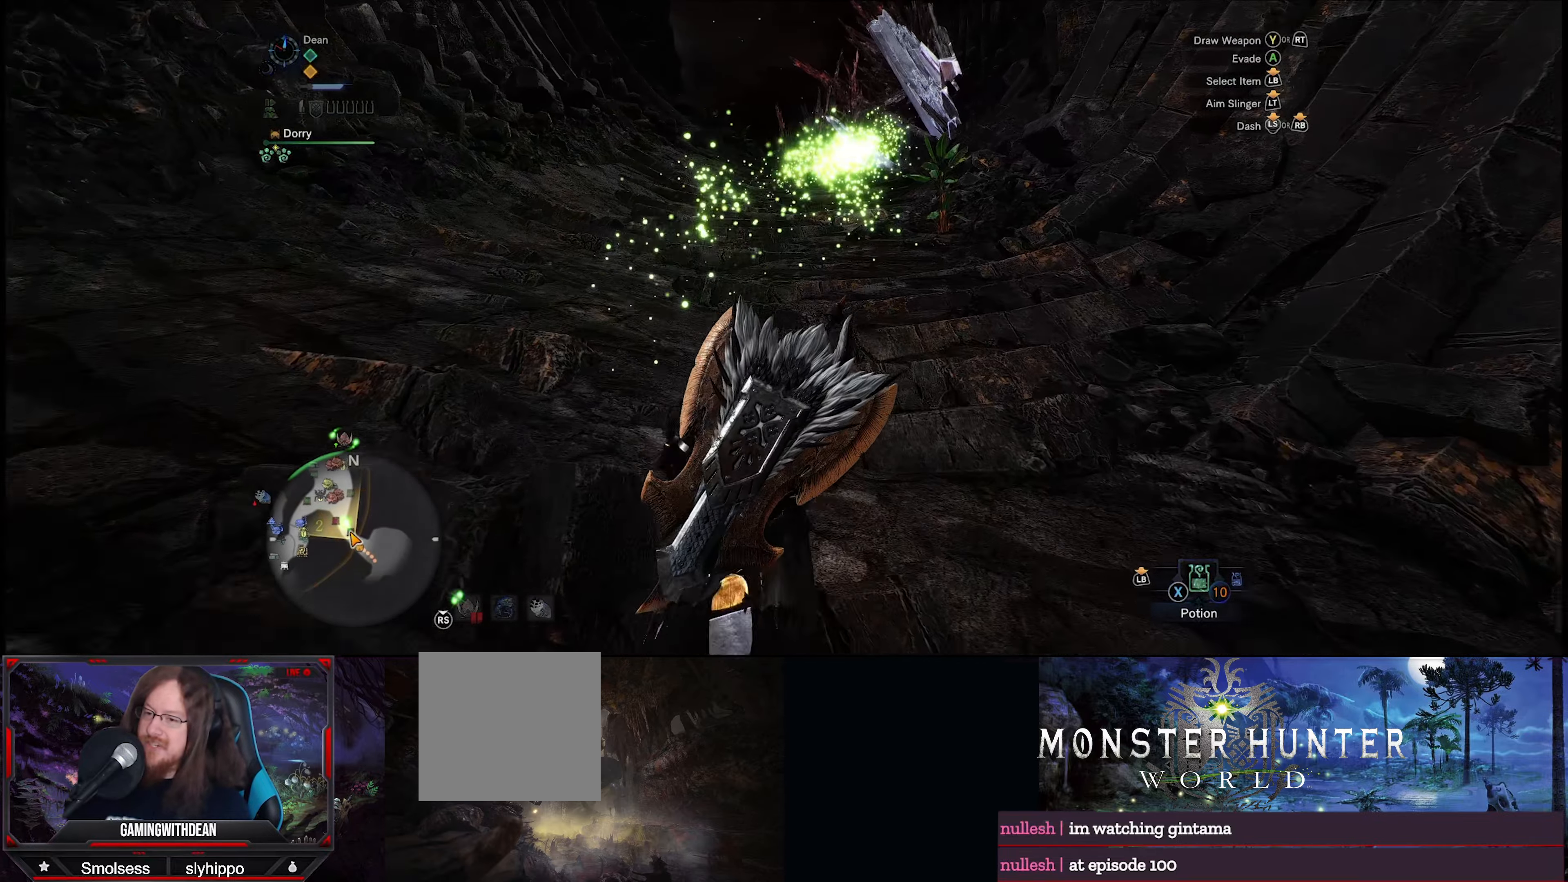
{"buttons": ["R1"], "left_stick": "up", "right_stick": "center", "events": [[217, "right_stick", "center"]]}
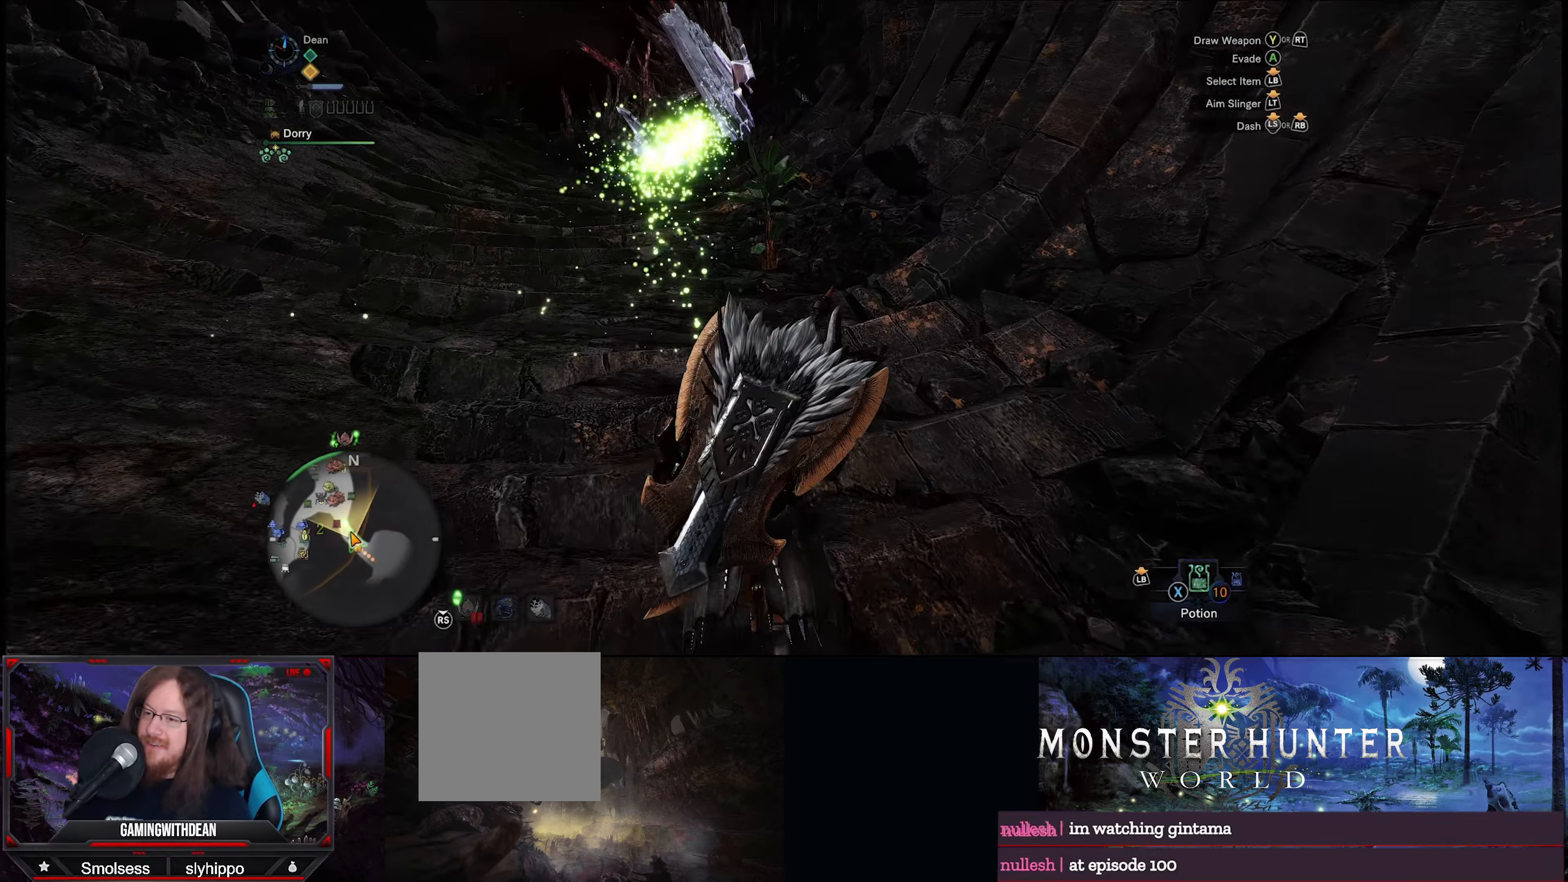
{"buttons": ["R1"], "left_stick": "up", "right_stick": "center", "events": []}
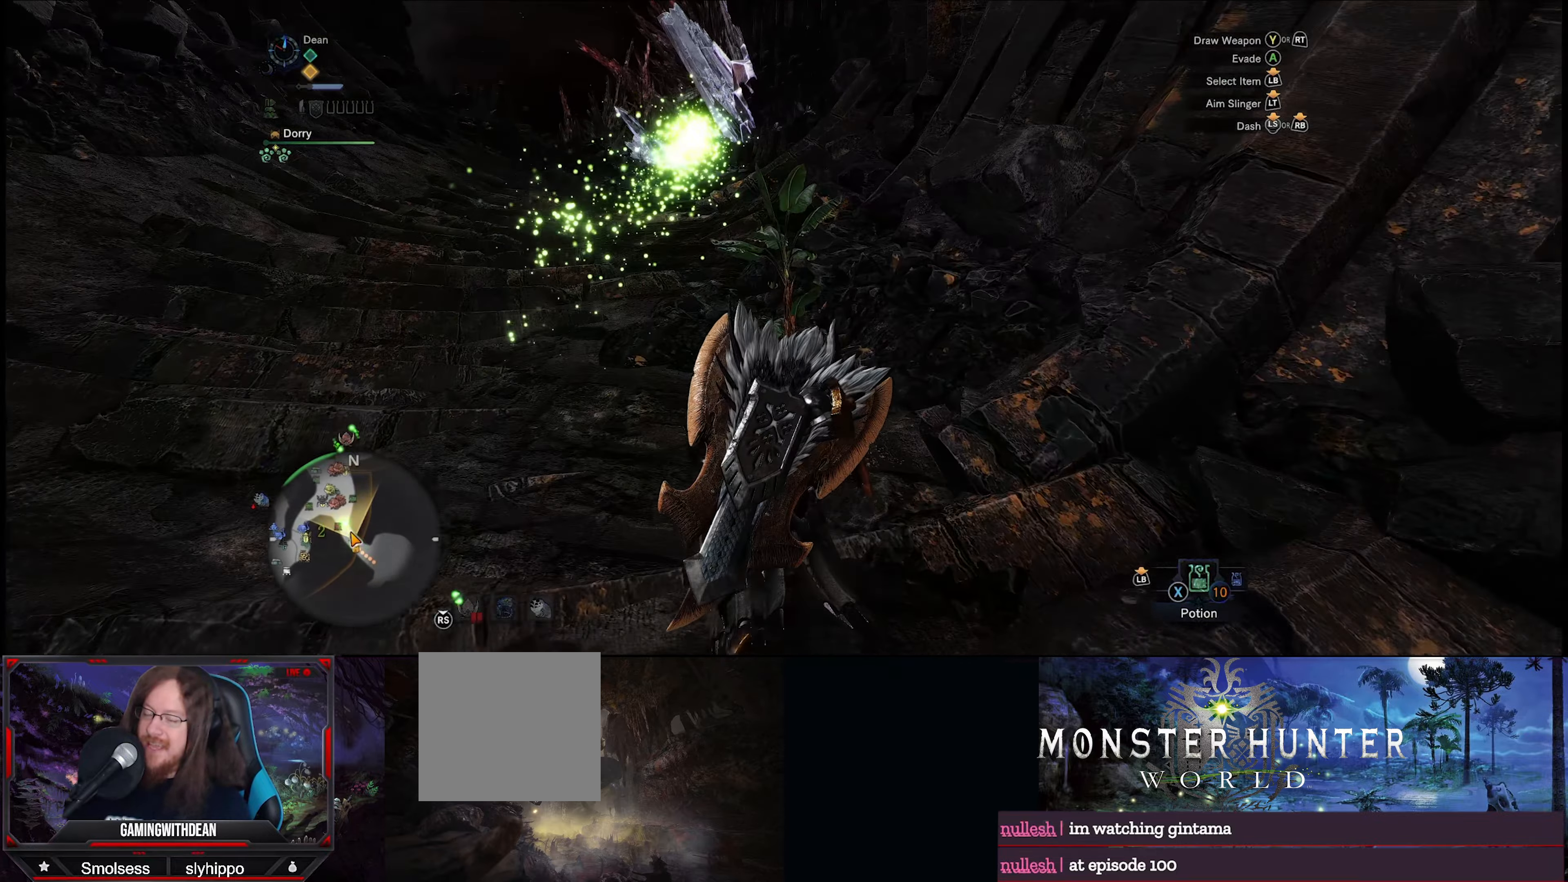
{"buttons": ["R1"], "left_stick": "up", "right_stick": "center", "events": [[150, "B", "down"], [250, "B", "up"], [350, "B", "down"], [450, "B", "up"]]}
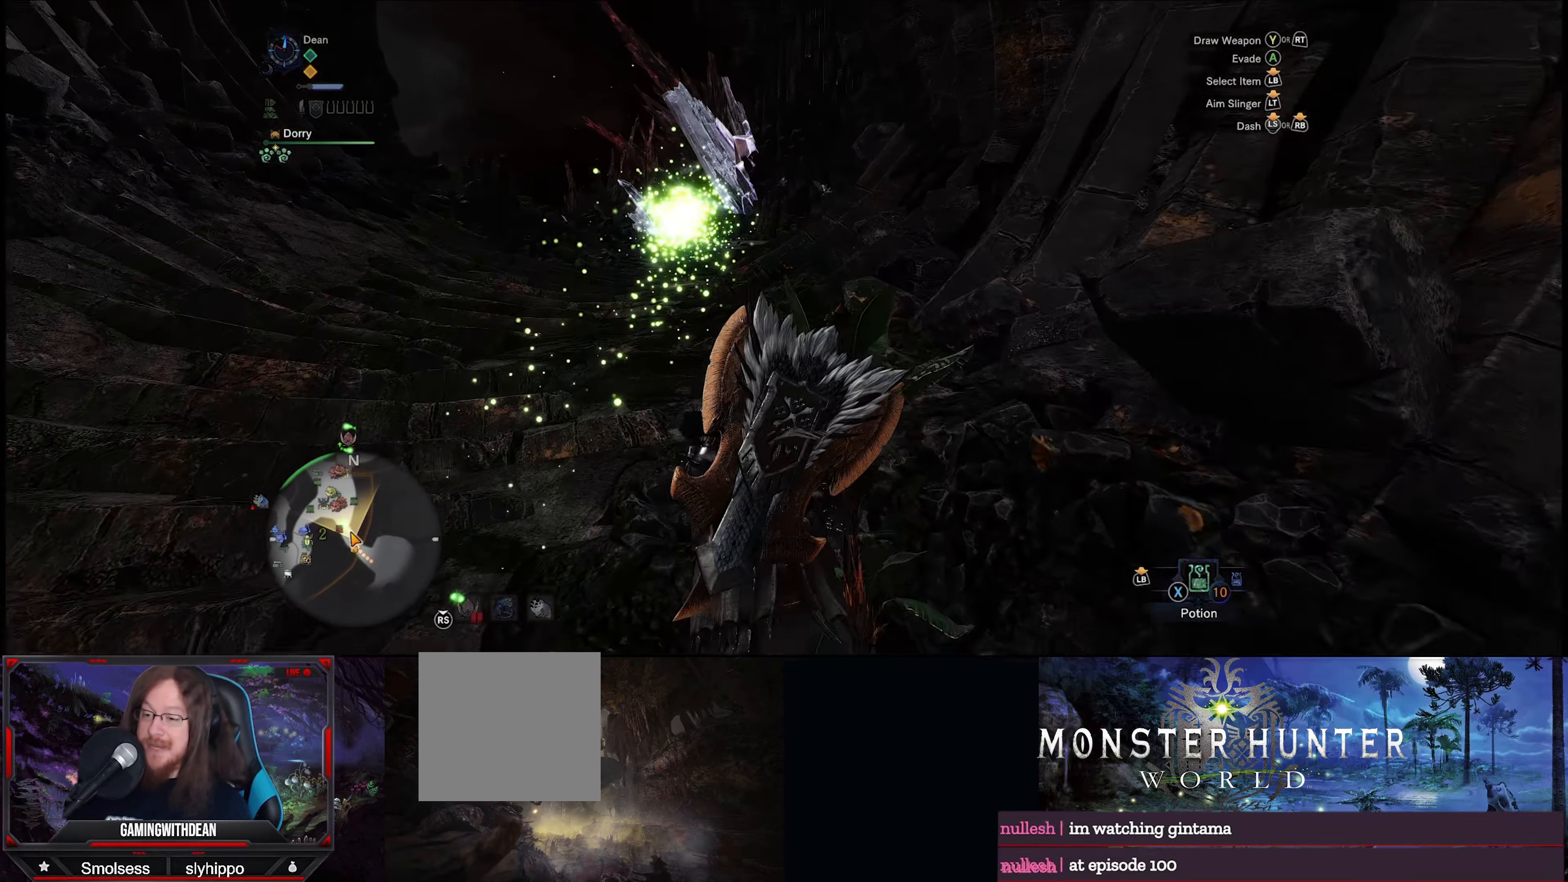
{"buttons": ["R1"], "left_stick": "up", "right_stick": "center", "events": [[34, "B", "down"], [167, "B", "up"]]}
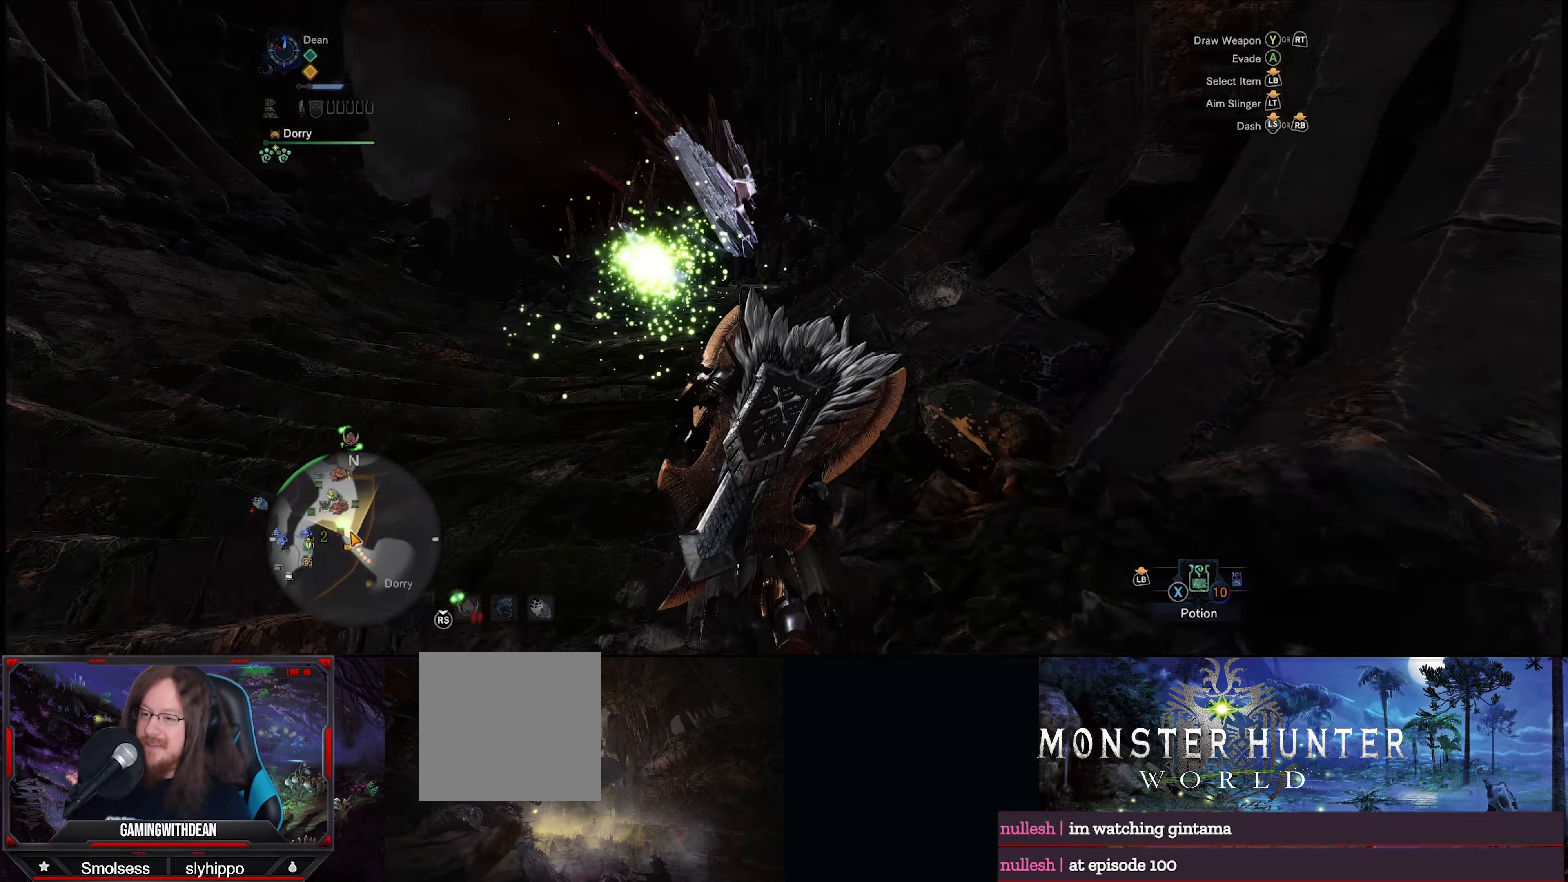
{"buttons": ["R1"], "left_stick": "up", "right_stick": "center", "events": [[67, "right_stick", "down-left"], [167, "right_stick", "center"]]}
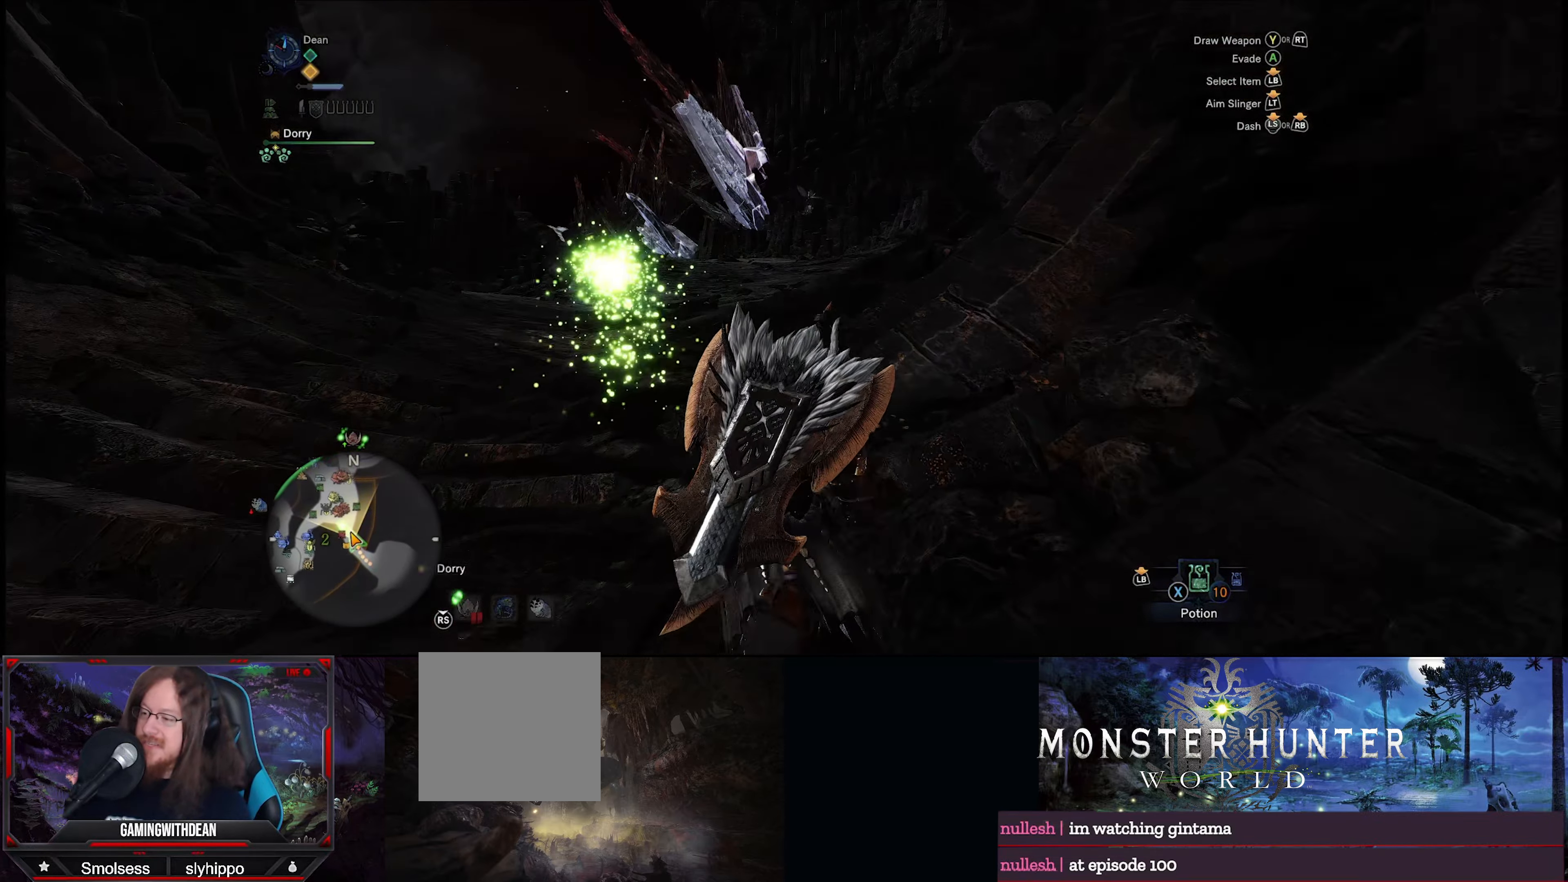
{"buttons": ["R1"], "left_stick": "up", "right_stick": "center", "events": [[234, "right_stick", "down"], [450, "right_stick", "center"]]}
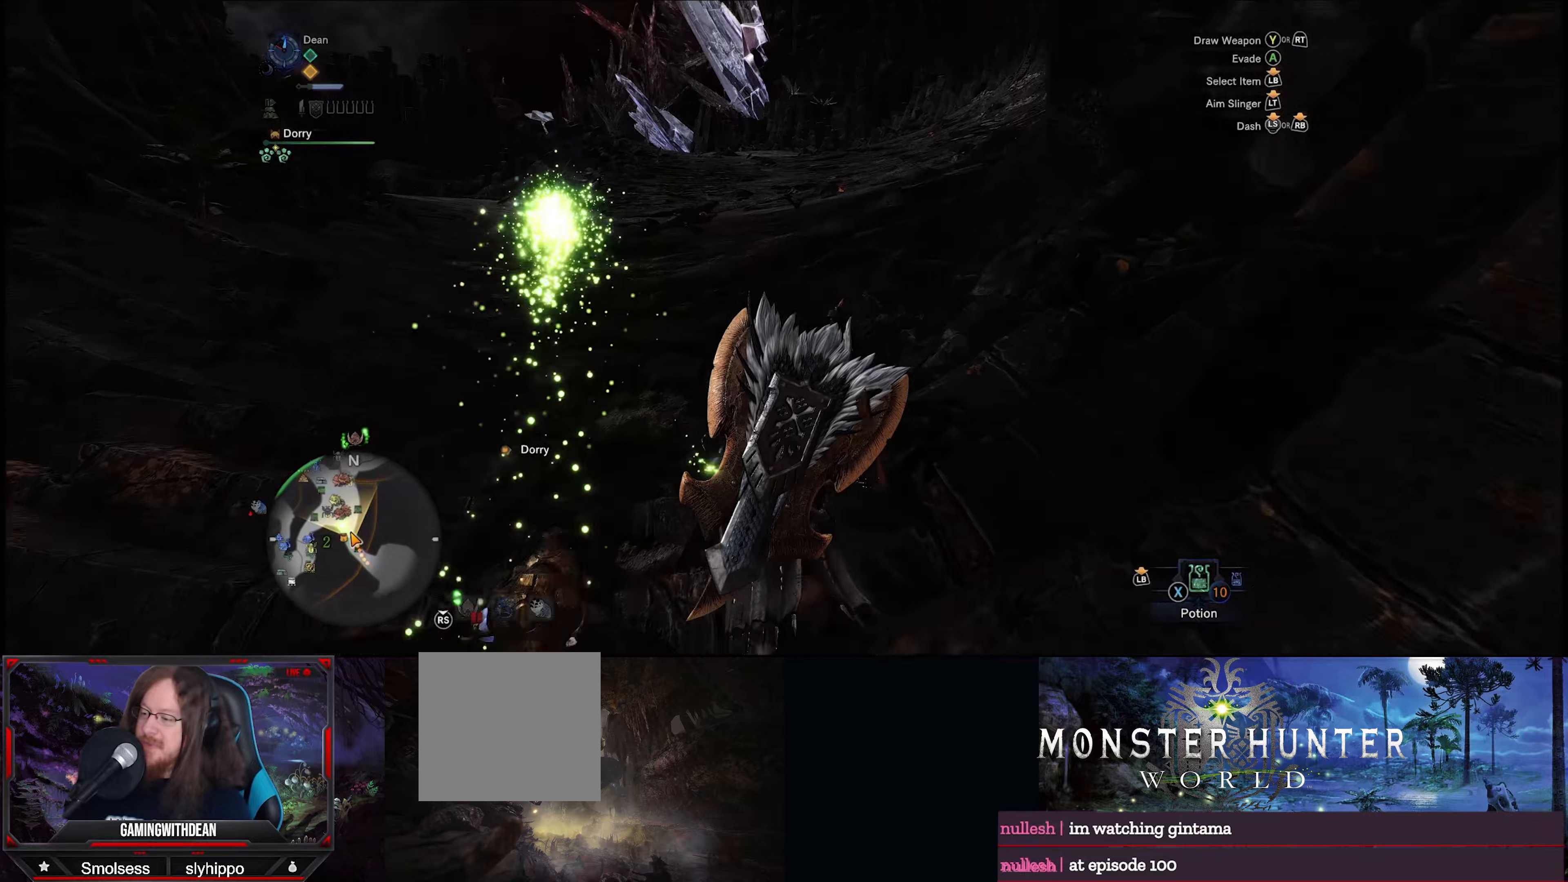
{"buttons": ["R1"], "left_stick": "up", "right_stick": "center", "events": [[350, "right_stick", "up-right"], [500, "right_stick", "center"]]}
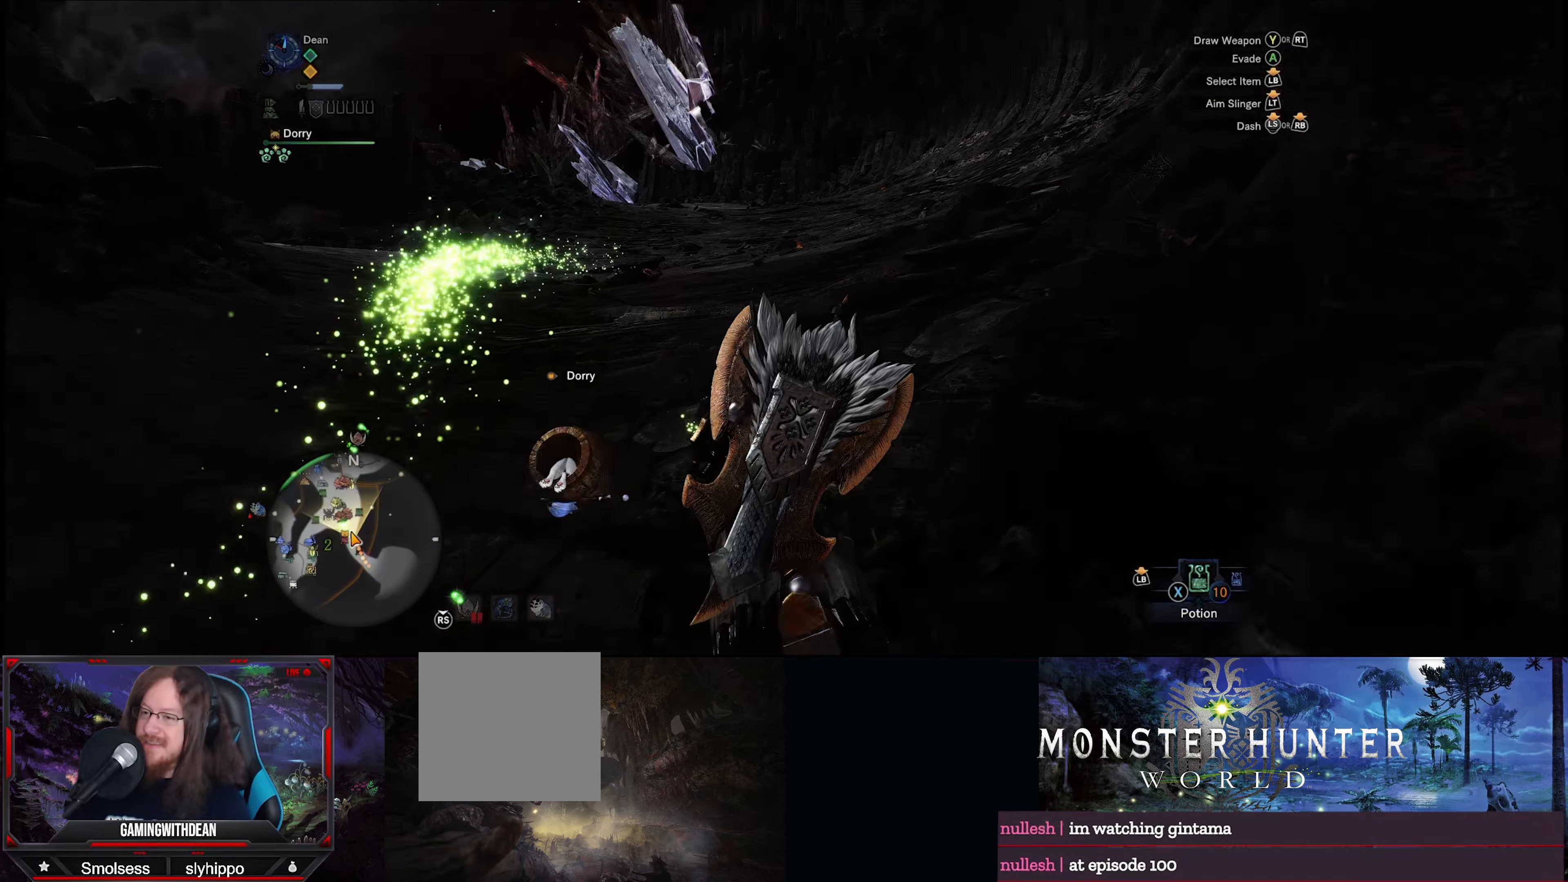
{"buttons": ["R1"], "left_stick": "up", "right_stick": "center", "events": []}
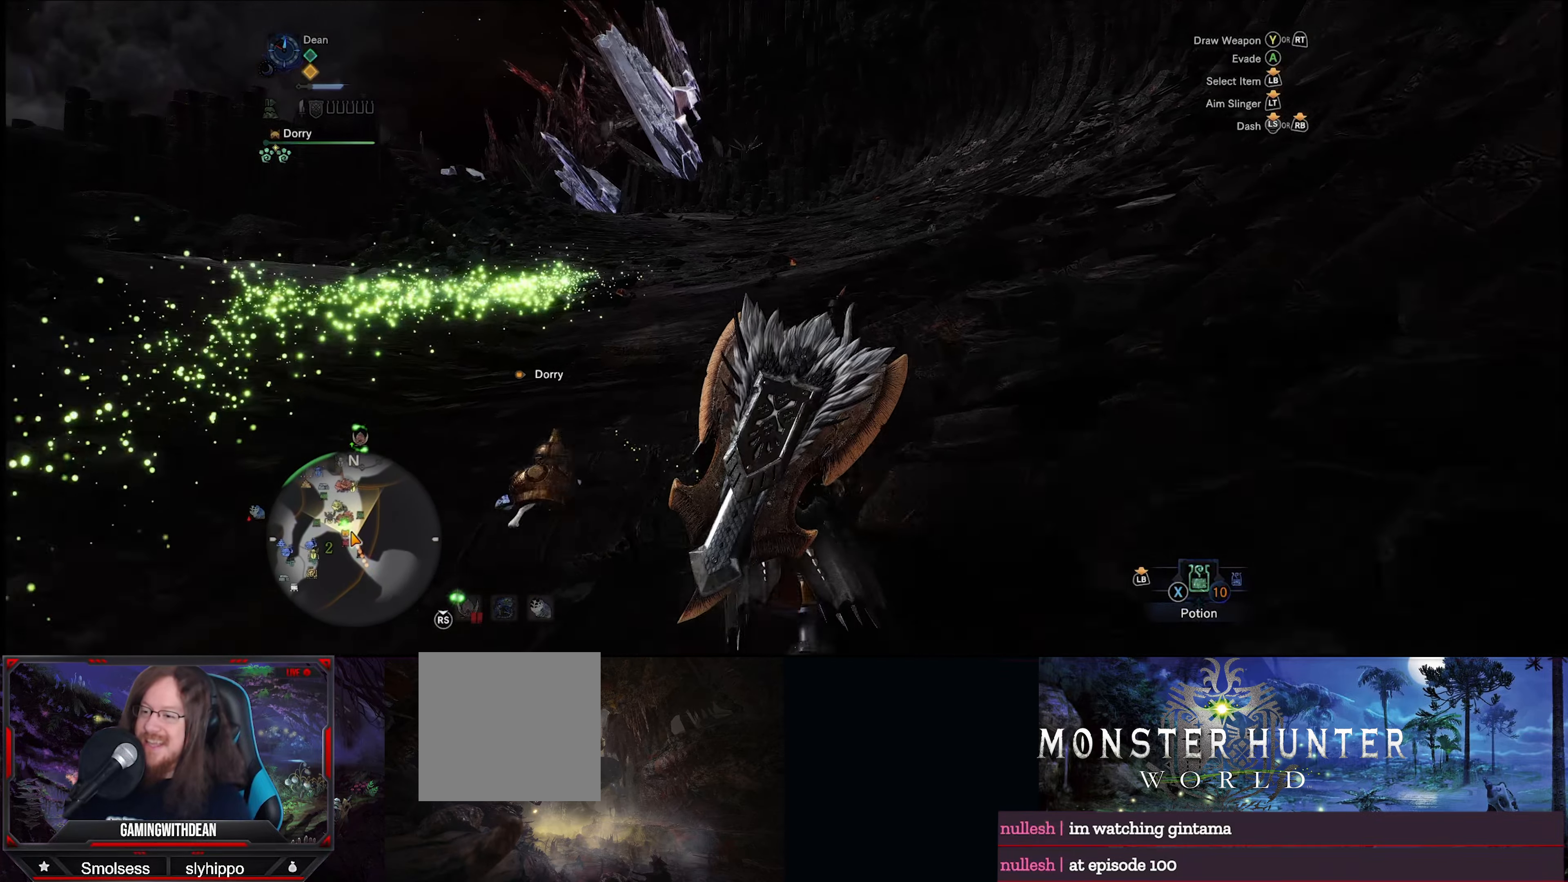
{"buttons": ["R1"], "left_stick": "up", "right_stick": "center", "events": []}
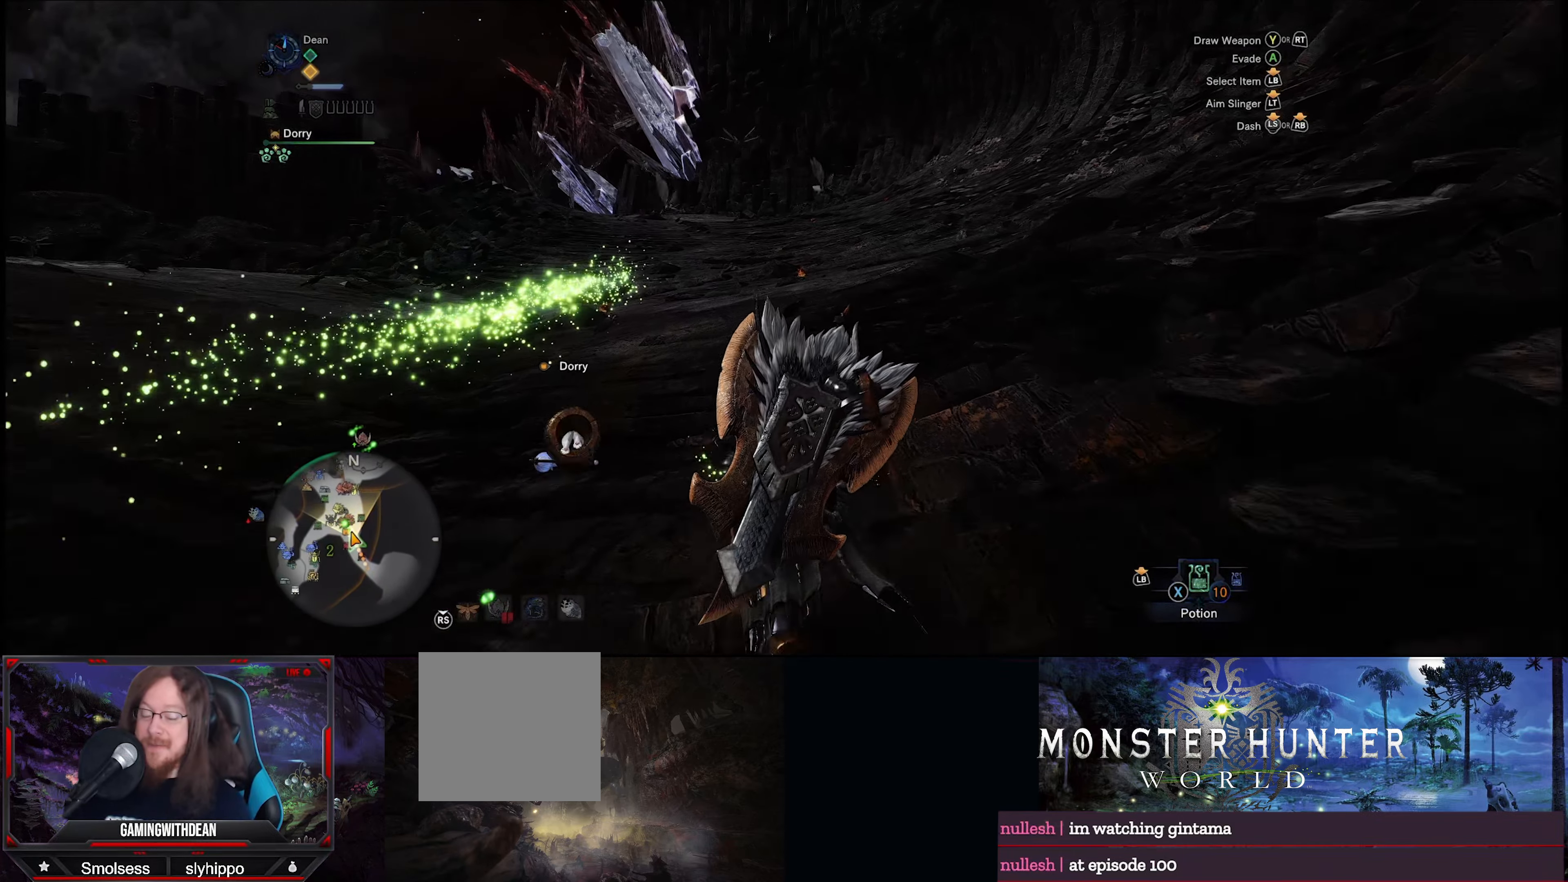
{"buttons": ["R1"], "left_stick": "up", "right_stick": "center", "events": [[366, "right_stick", "down"], [483, "right_stick", "center"]]}
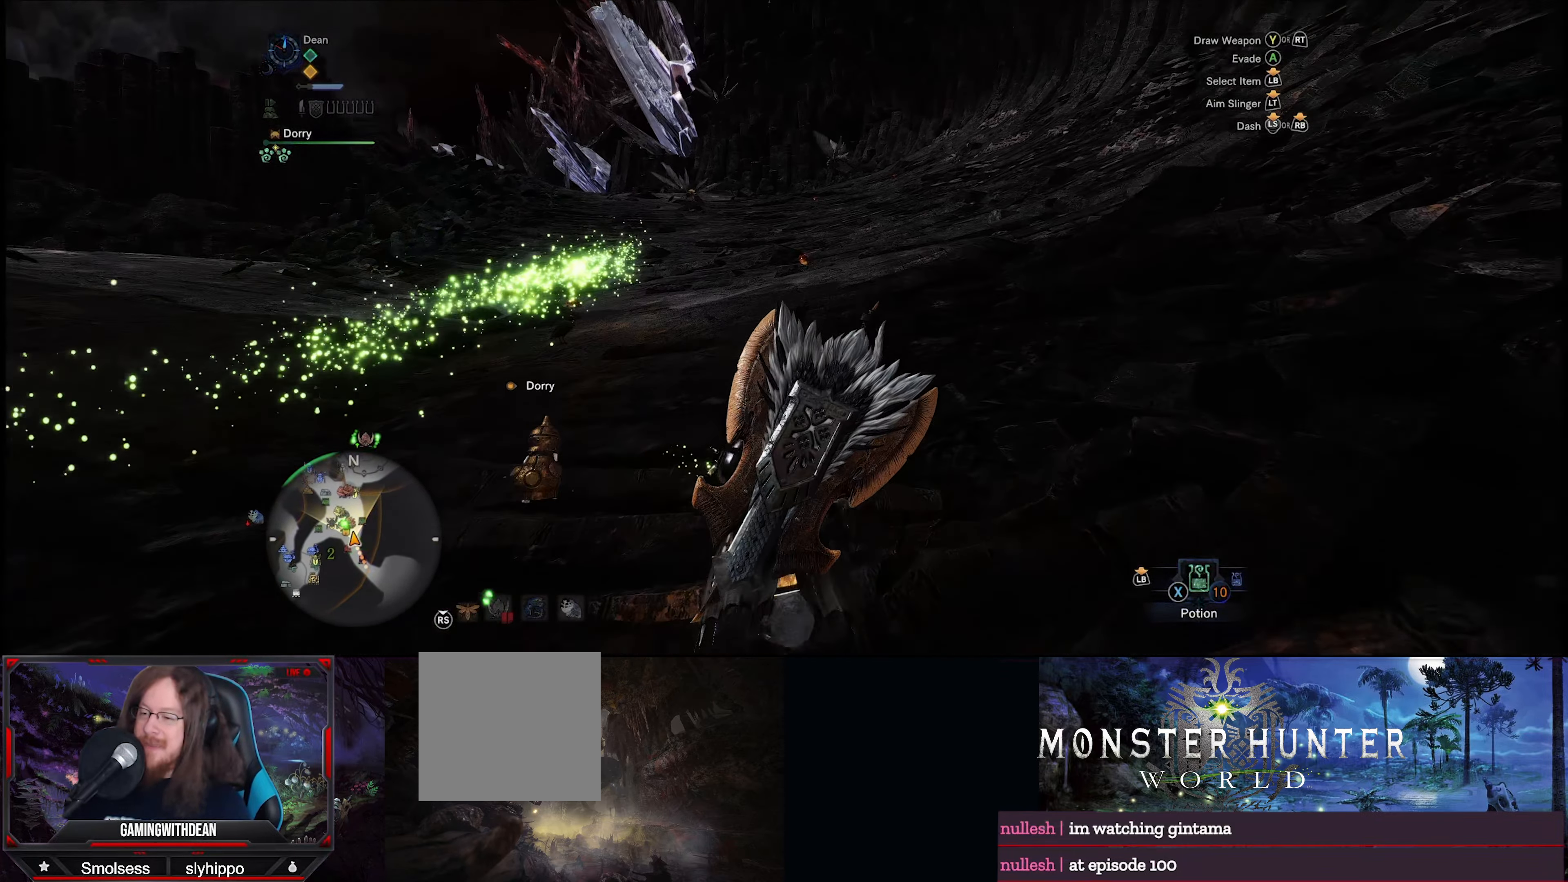
{"buttons": ["R1"], "left_stick": "up", "right_stick": "center", "events": []}
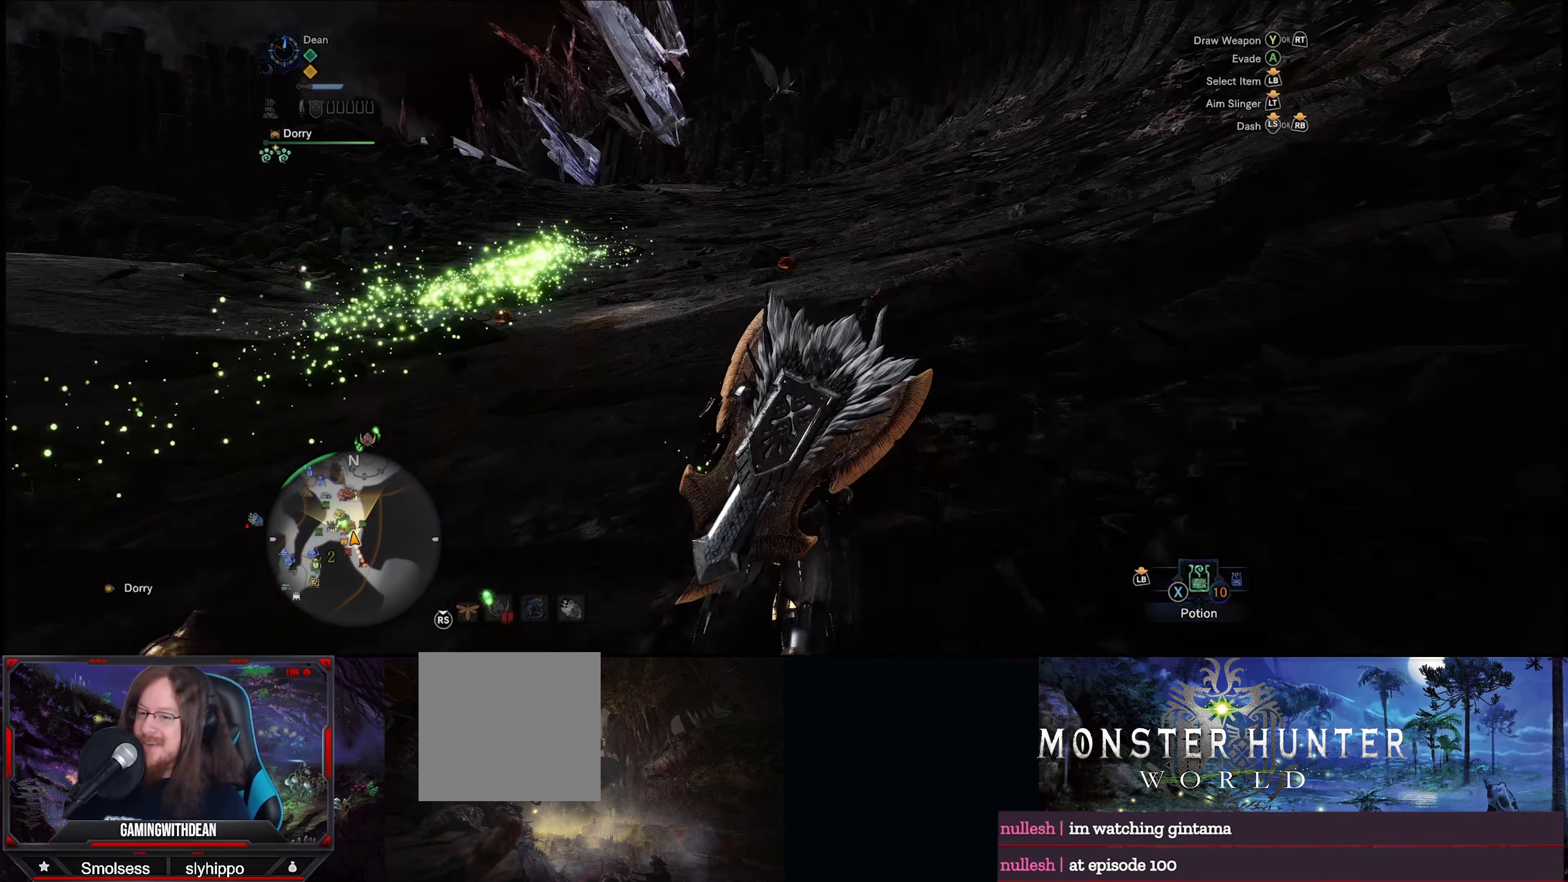
{"buttons": ["R1"], "left_stick": "up", "right_stick": "center", "events": []}
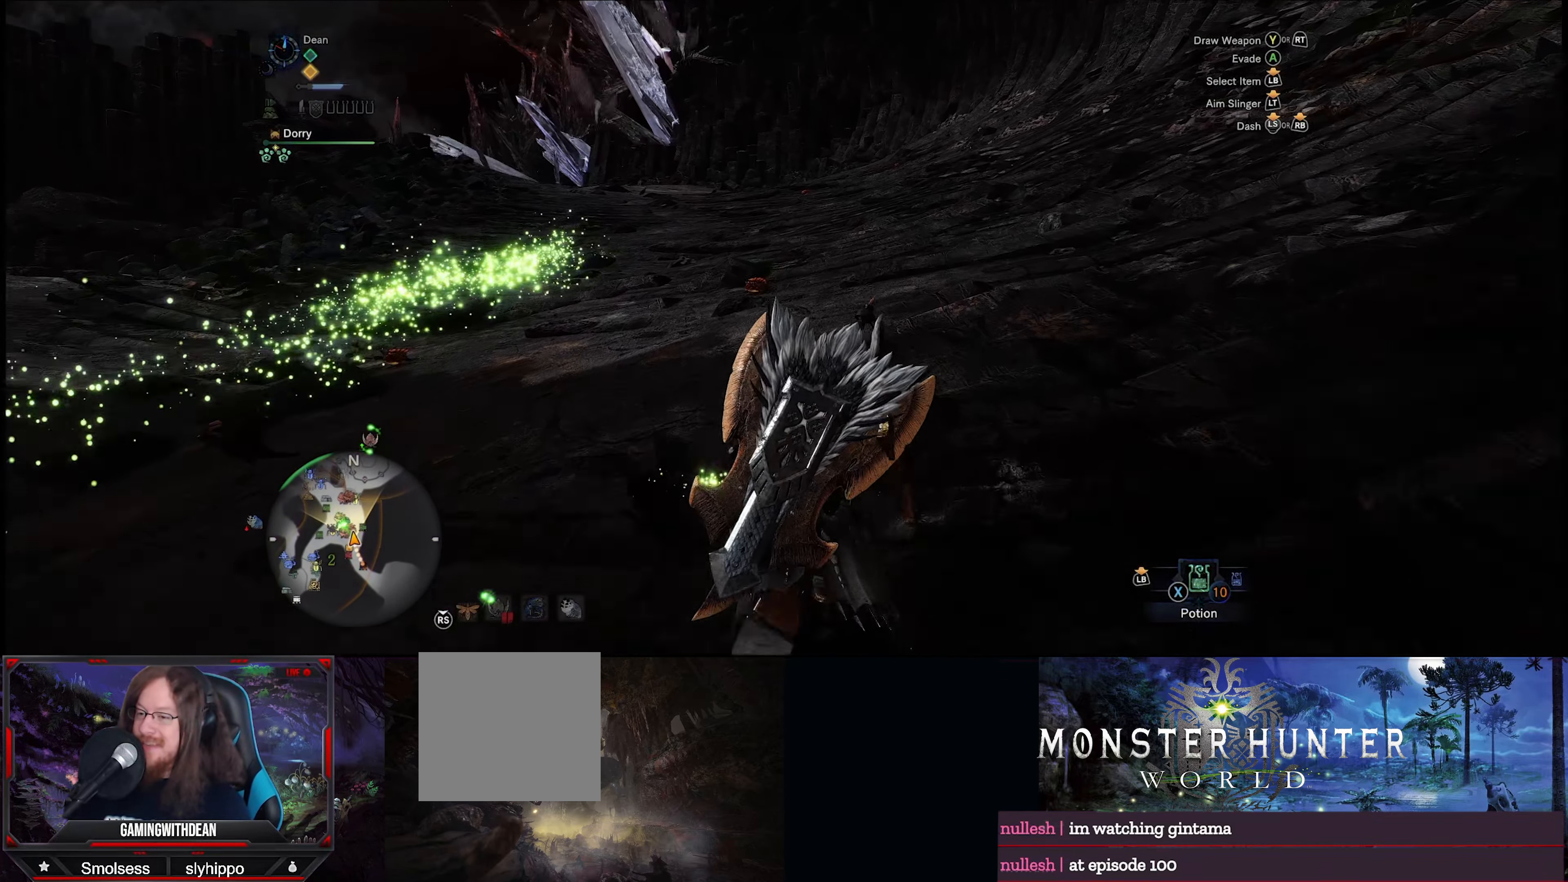
{"buttons": ["R1"], "left_stick": "up", "right_stick": "center", "events": []}
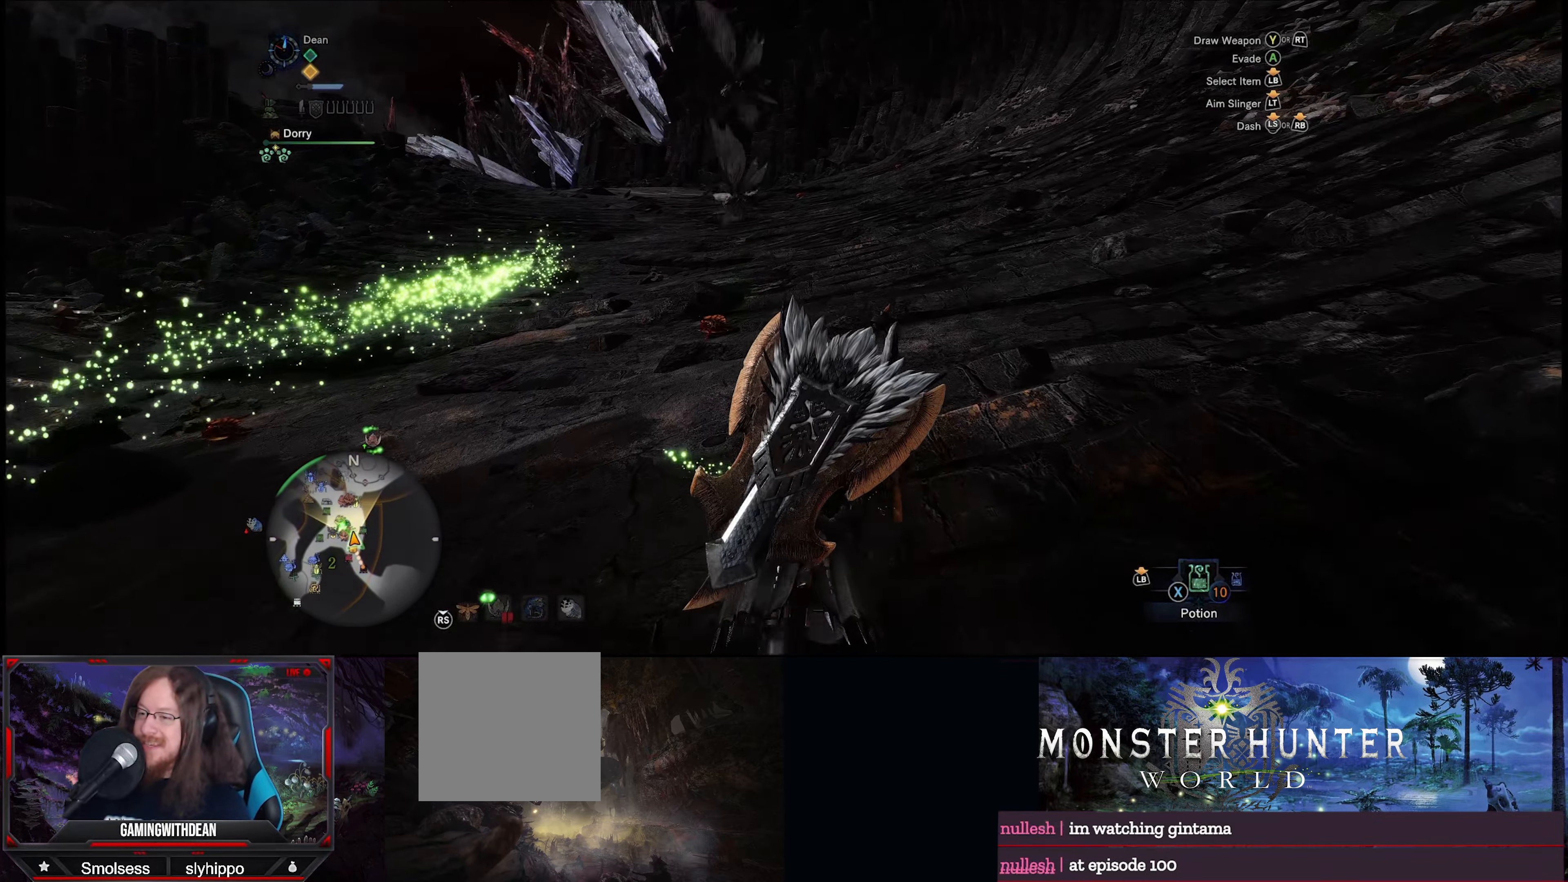
{"buttons": ["R1"], "left_stick": "up", "right_stick": "center", "events": []}